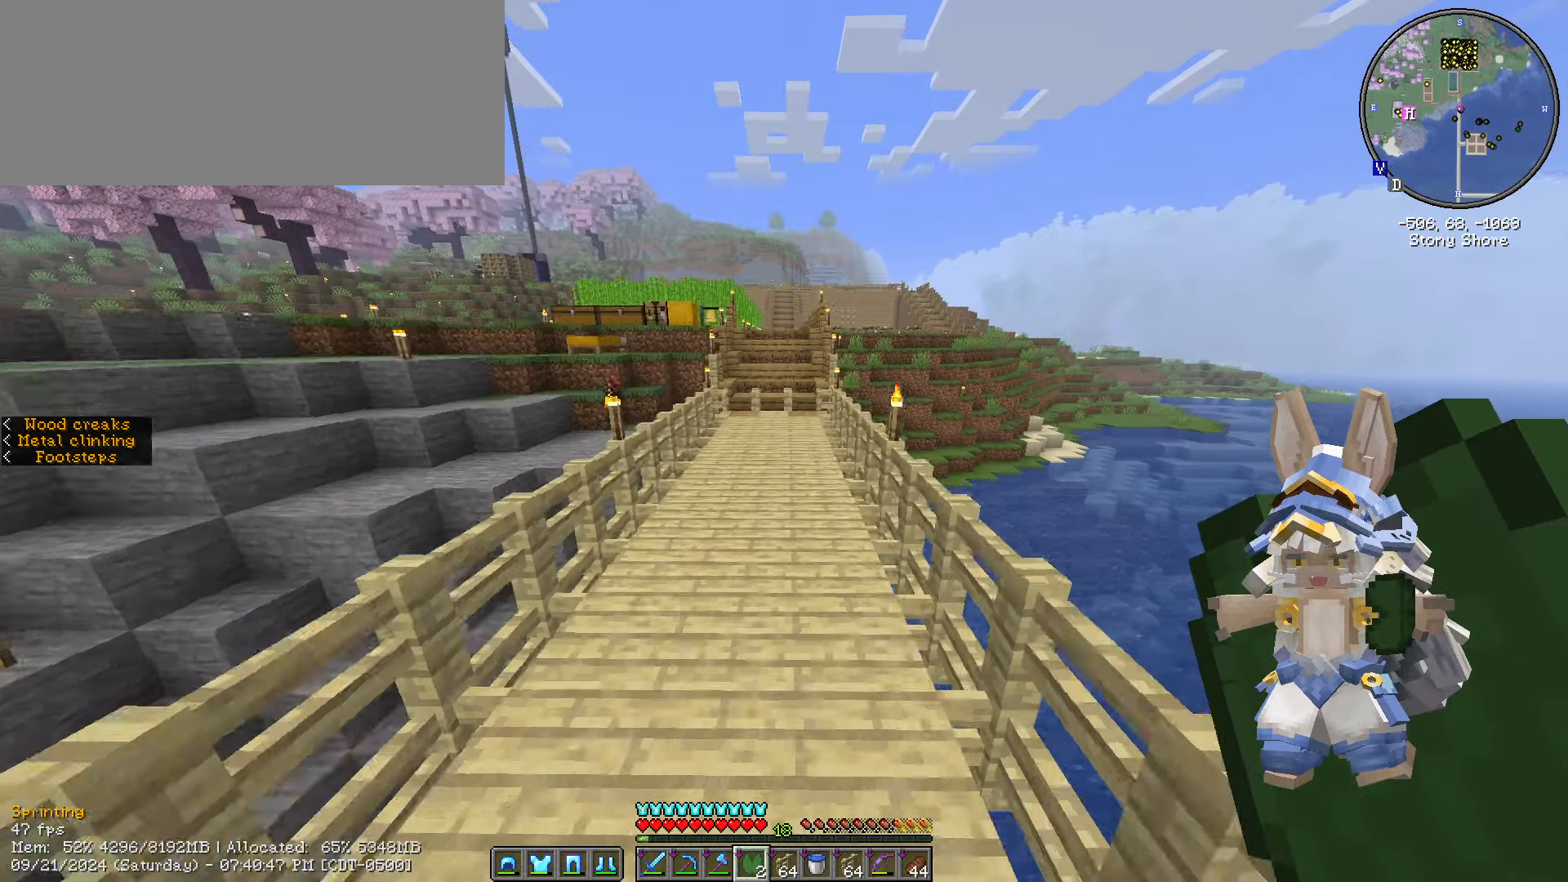
Gameplay with keyboard and mouse; each line is a JSON object with the keys and mouse buttons held at the frame after it. "events" lists presses ("down") and releases ("up") of ".", "/", "0", "1", "2", "3", "4", "5", "6", "7", "8", "9", "a", "alt_l", "alt_r", "b", "backslash", "backspace", "c", "caps_lock", "comma", "ctrl_l", "ctrl_r", "d", "e", "equals", "escape", "f", "f1", "f10", "f11", "f12", "f2", "f3", "f4", "f5", "f6", "f7", "f8", "f9", "g", "h", "i", "j", "k", "l", "lbracket", "m", "minus", "n", "o", "p", "q", "quote", "r", "rbracket", "return", "s", "semicolon", "shift_l", "shift_r", "space", "super", "t", "tab", "tilde", "u", "v", "w", "x", "y", "z", "mouse_left", "mouse_wheel" and "mouse_right" between this image and that frame as [ms after this image, input, new state], when the widget could be followed in between. "mouse_left", "mouse_wheel", "mouse_right" = the "left", "wheel", "right" buttons of the "mouse" list. No other keys are recorded. Fast repeated clicks can show as one long hold. "wheel" means that the mouse wheel is clicked or scrolled. Not read: mouse_move.
{"keys": ["ctrl_l", "space", "w"], "mouse": [], "events": [[350, "d", "down"], [467, "d", "up"]]}
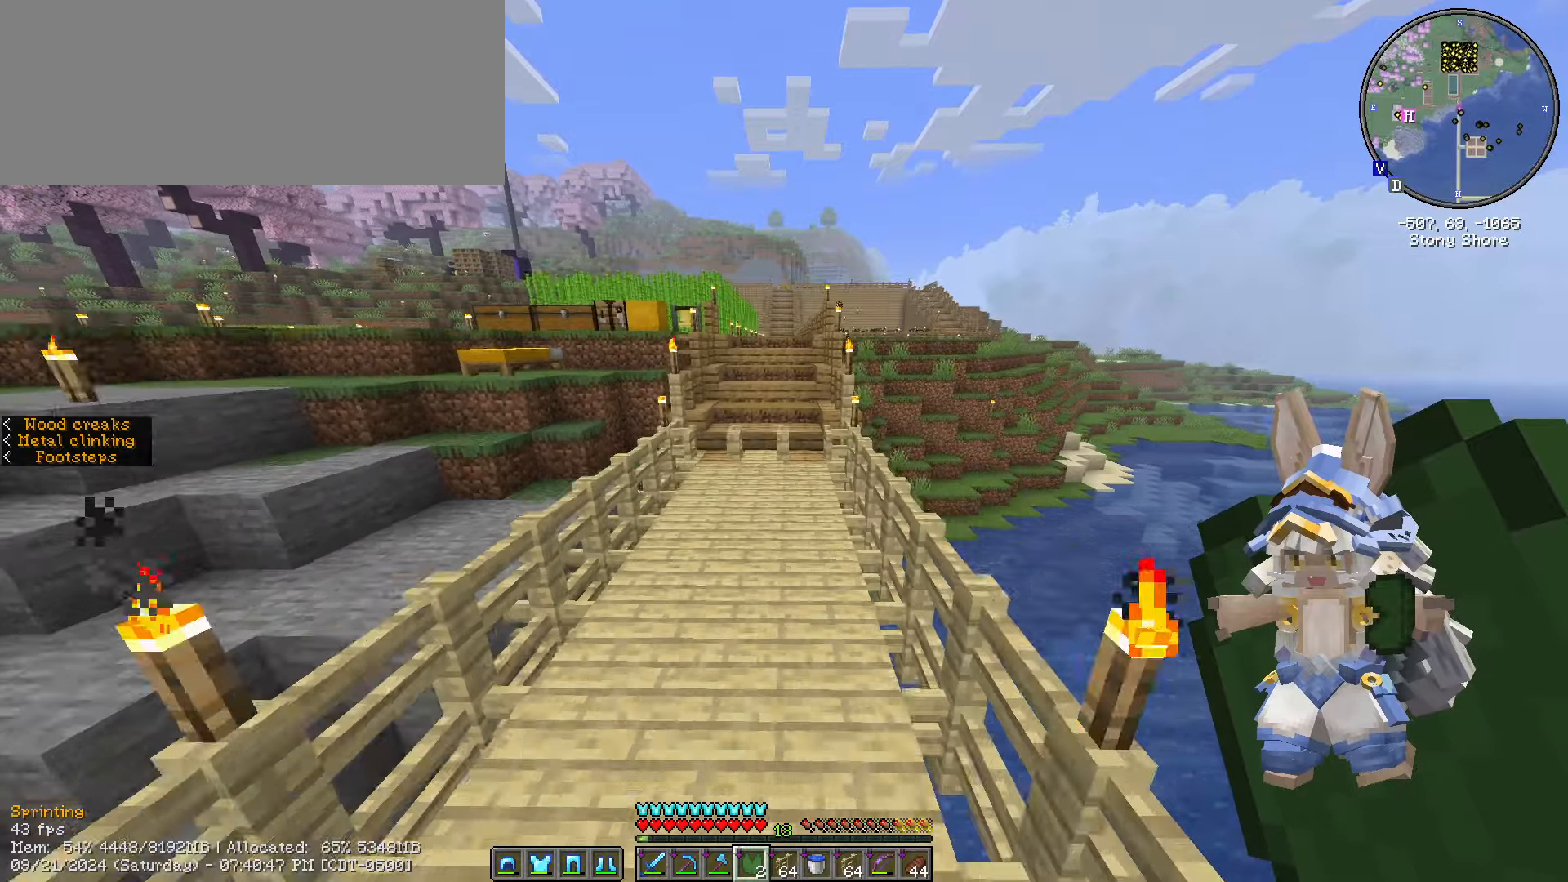
{"keys": ["ctrl_l", "space", "w"], "mouse": [], "events": [[234, "a", "down"], [417, "a", "up"]]}
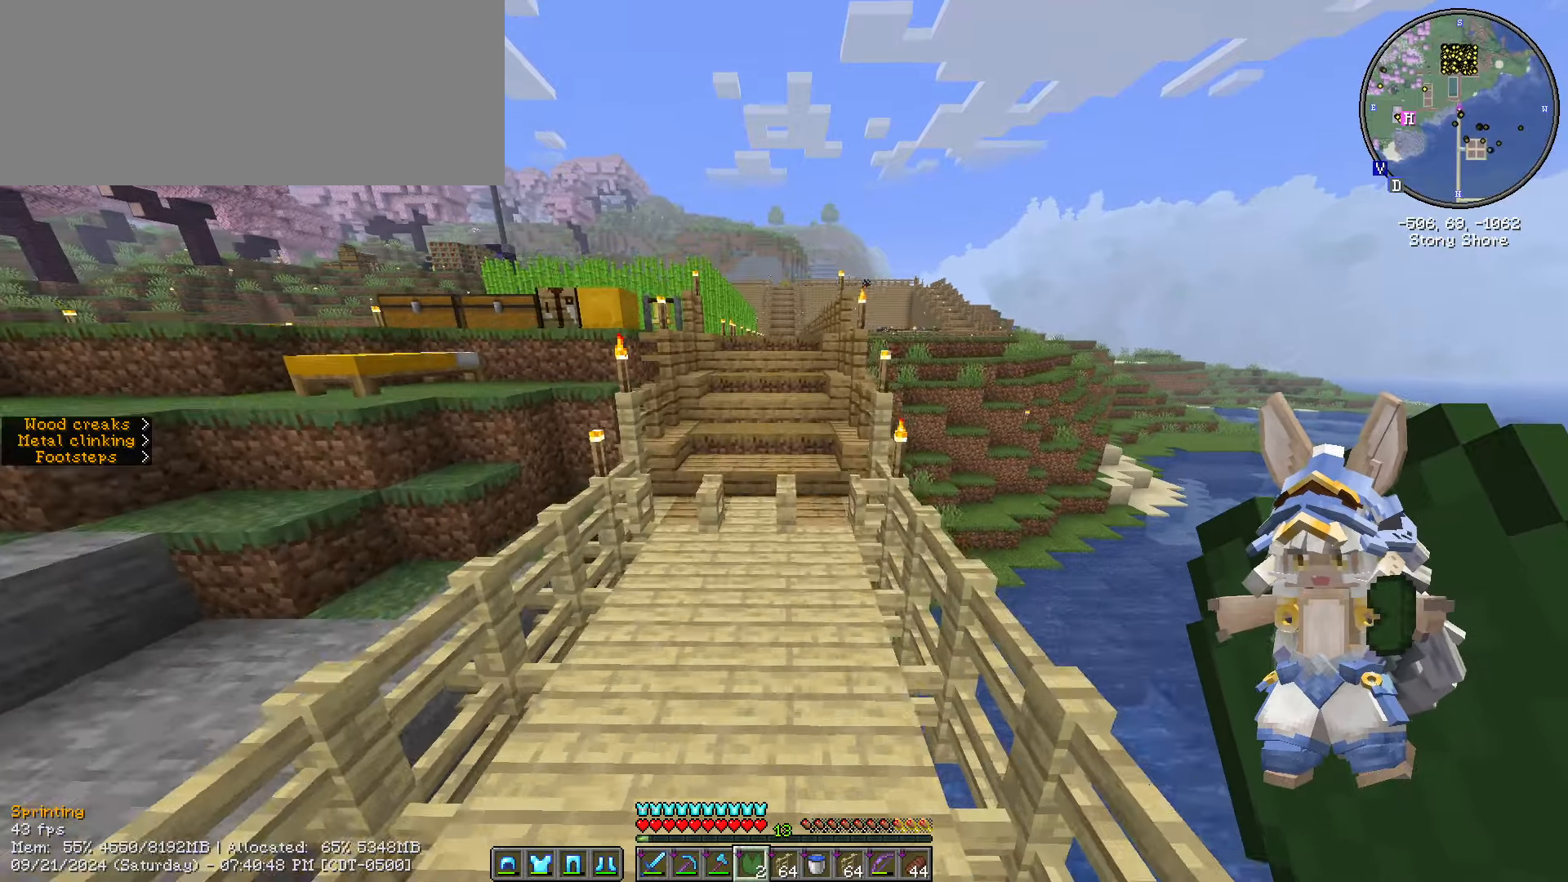
{"keys": ["ctrl_l", "space", "w"], "mouse": [], "events": []}
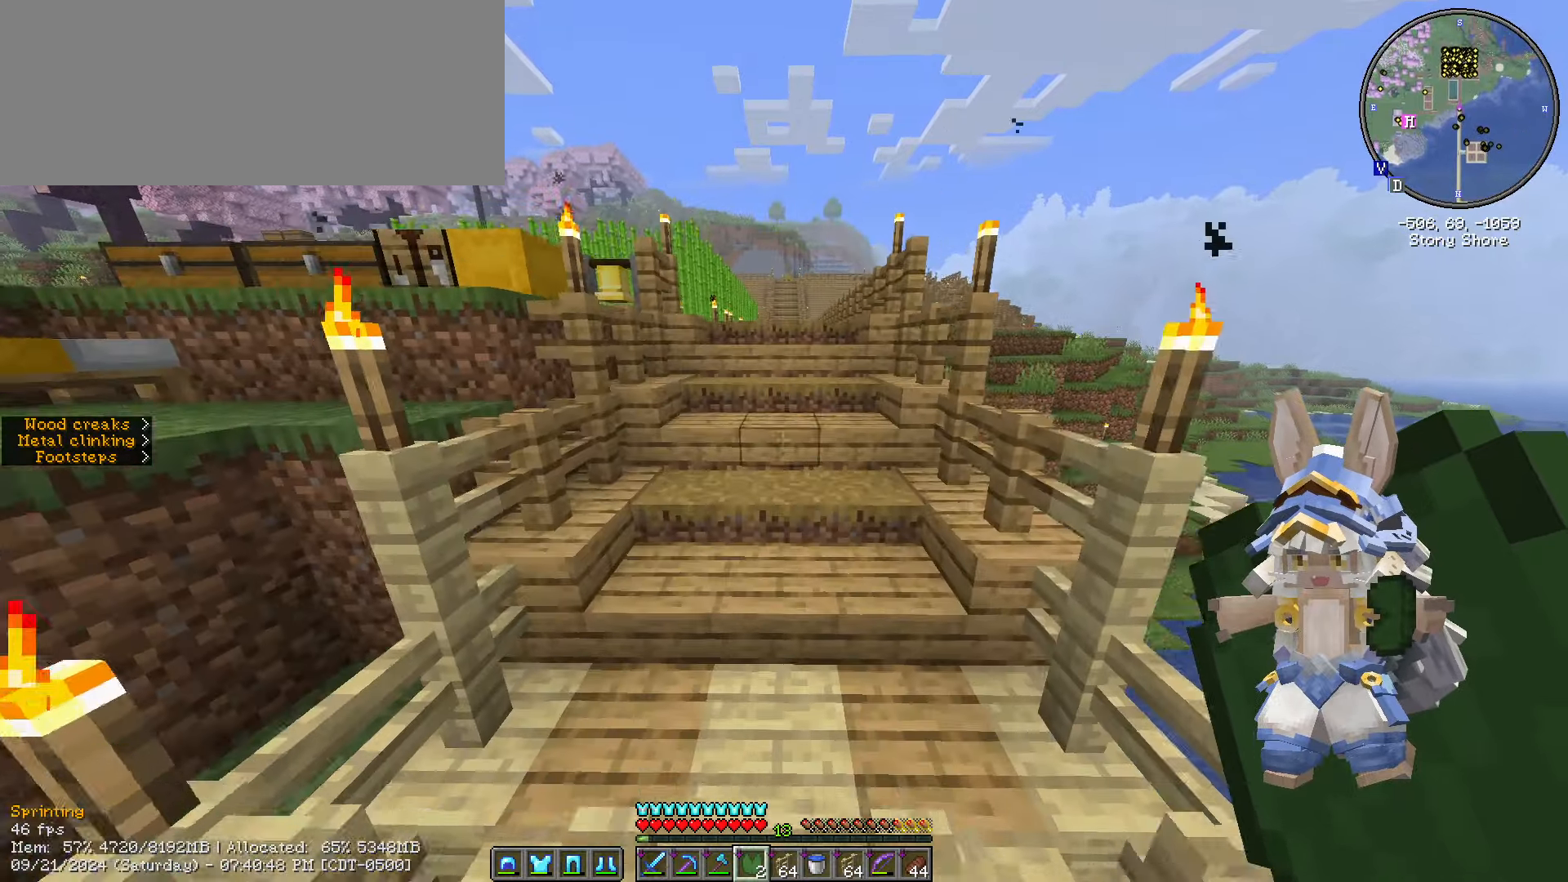
{"keys": ["ctrl_l", "d", "w"], "mouse": [], "events": [[200, "space", "up"], [467, "d", "down"]]}
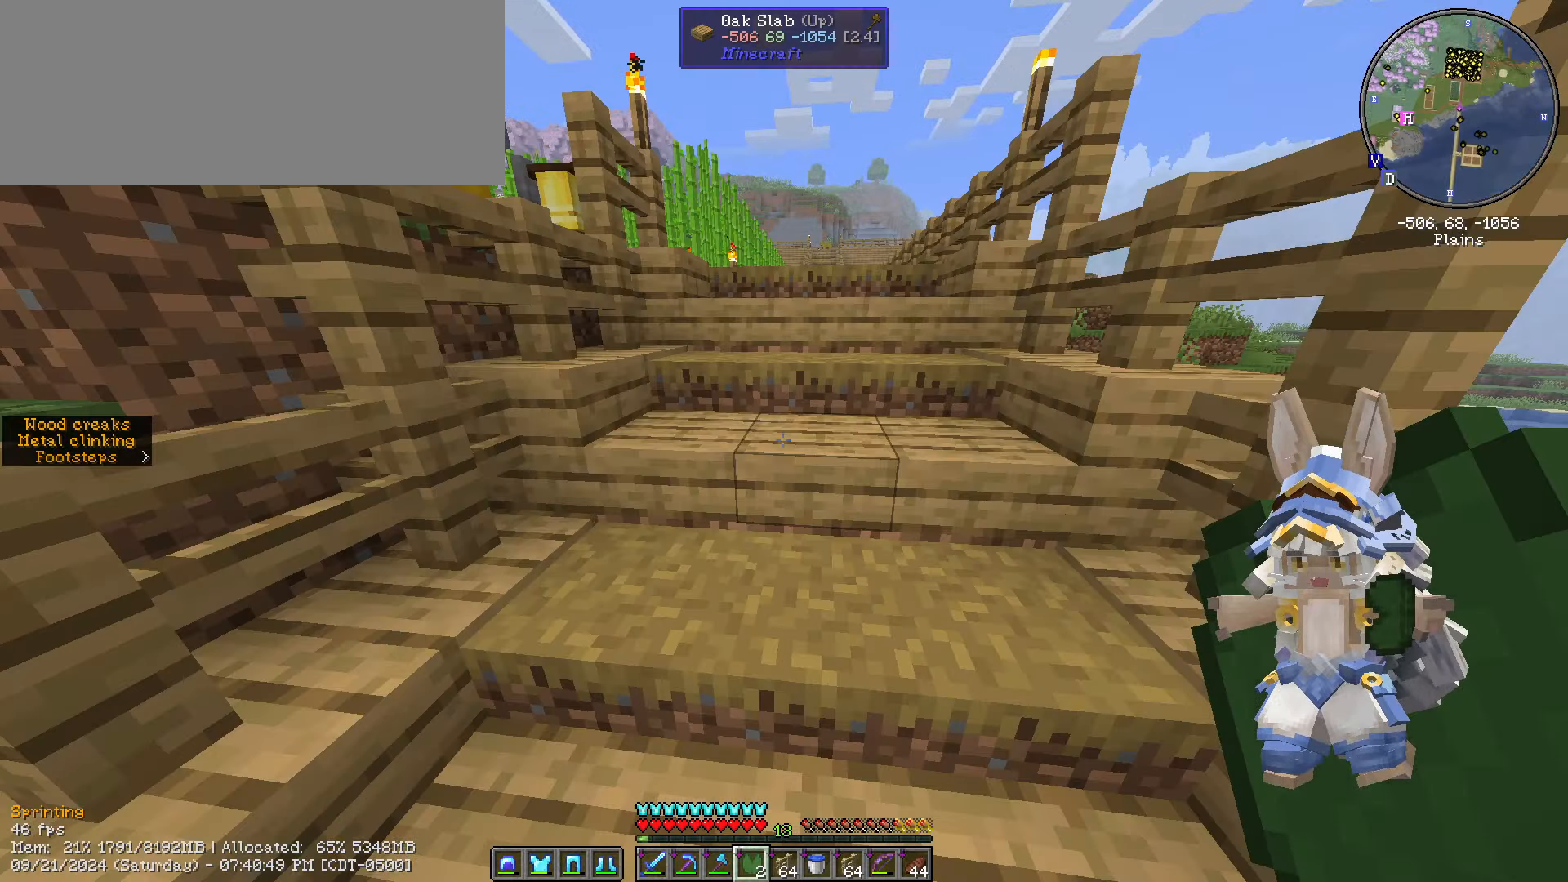
{"keys": ["w"], "mouse": [], "events": [[367, "ctrl_l", "up"], [367, "d", "up"]]}
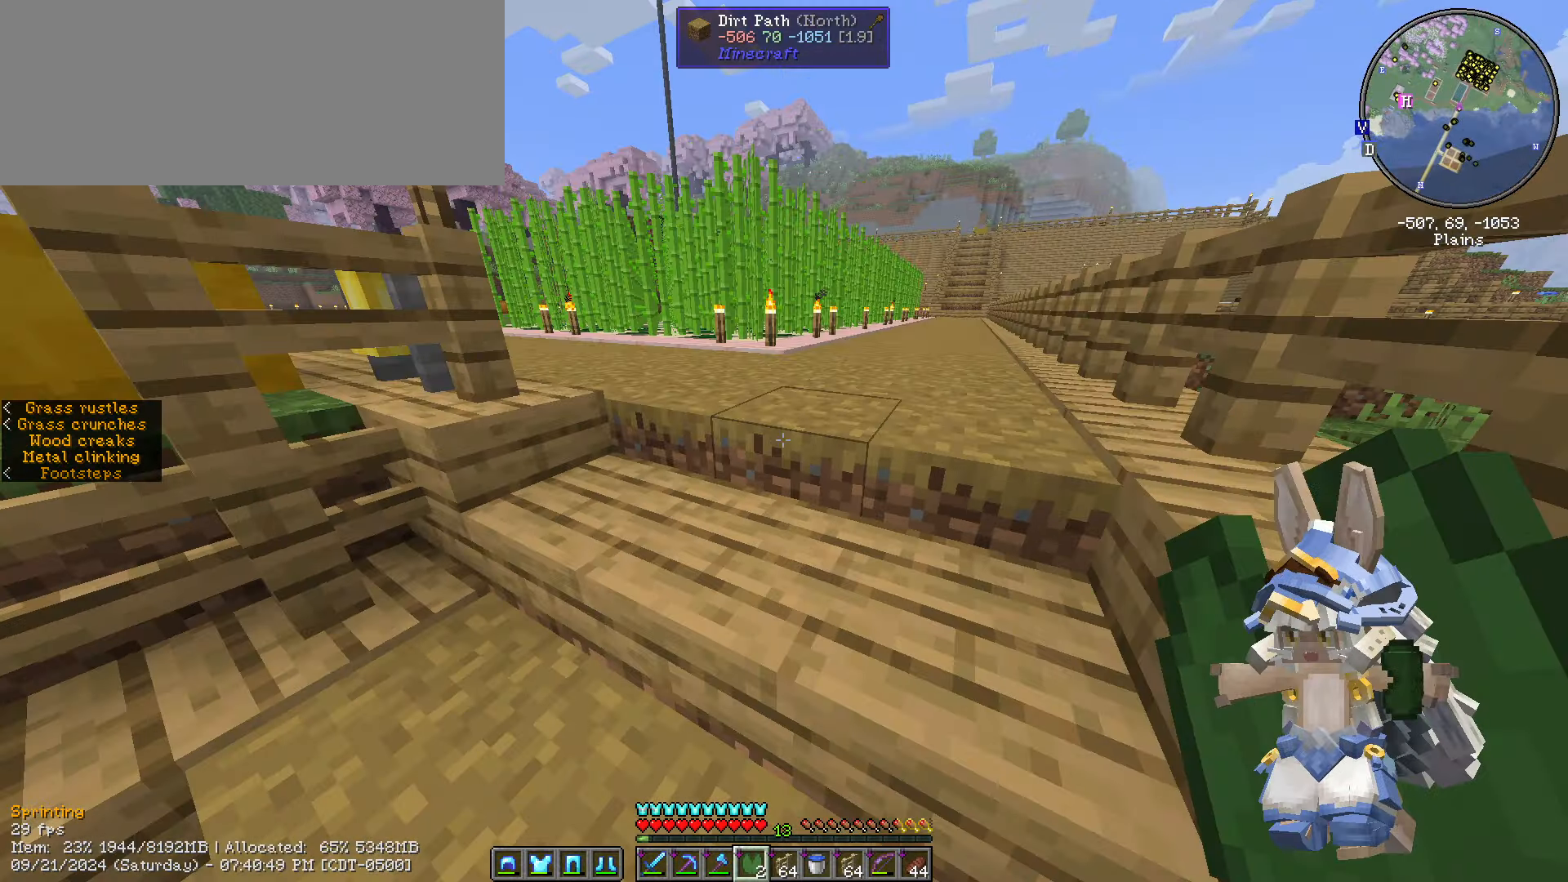
{"keys": [], "mouse": [], "events": [[184, "w", "up"]]}
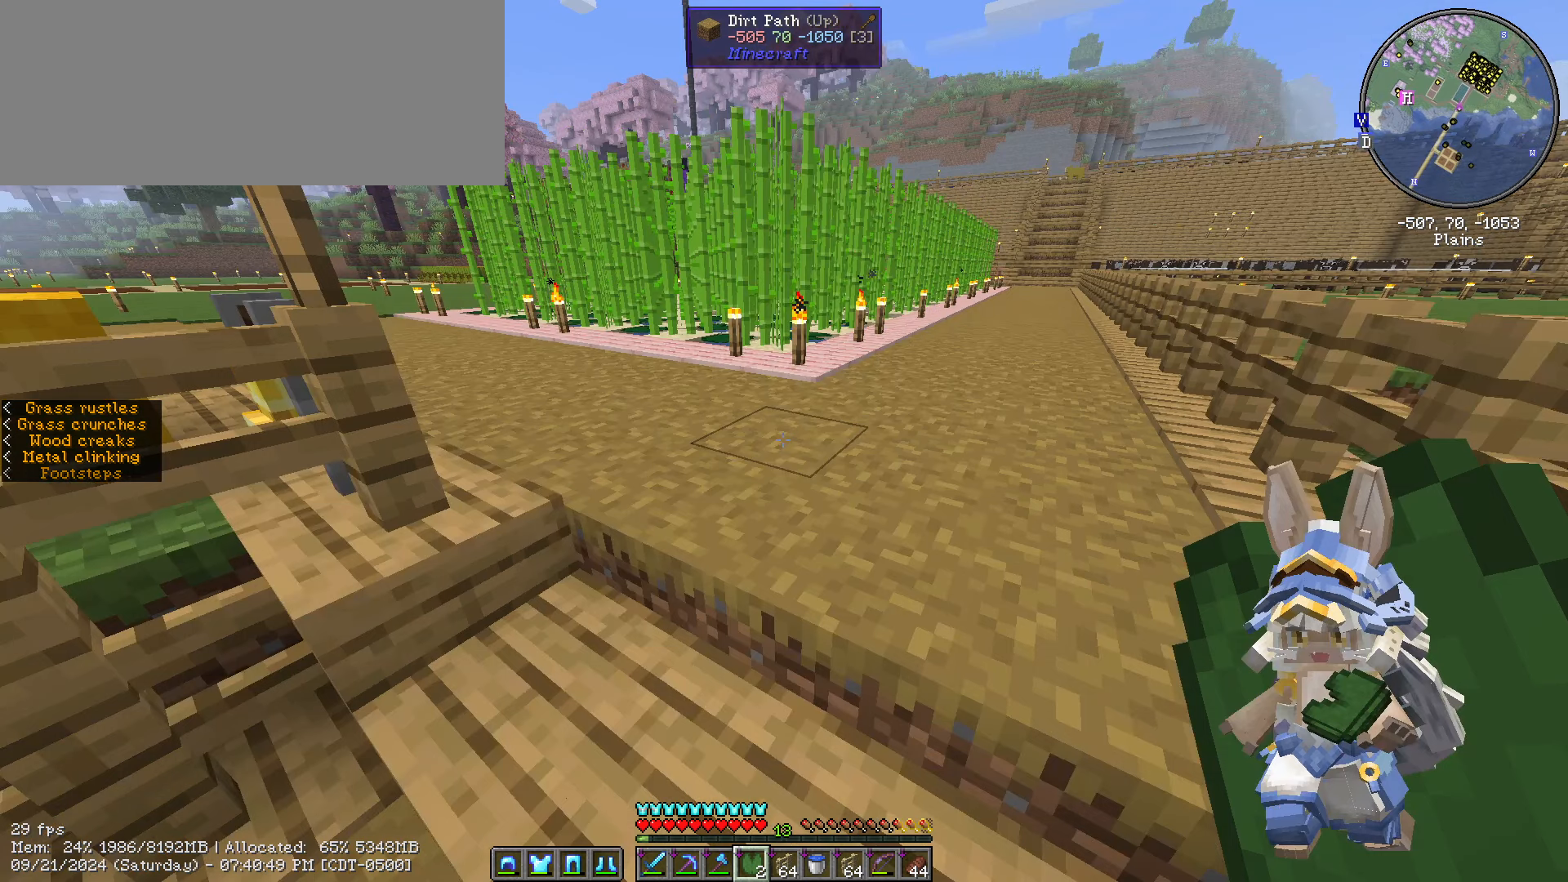
{"keys": [], "mouse": [], "events": []}
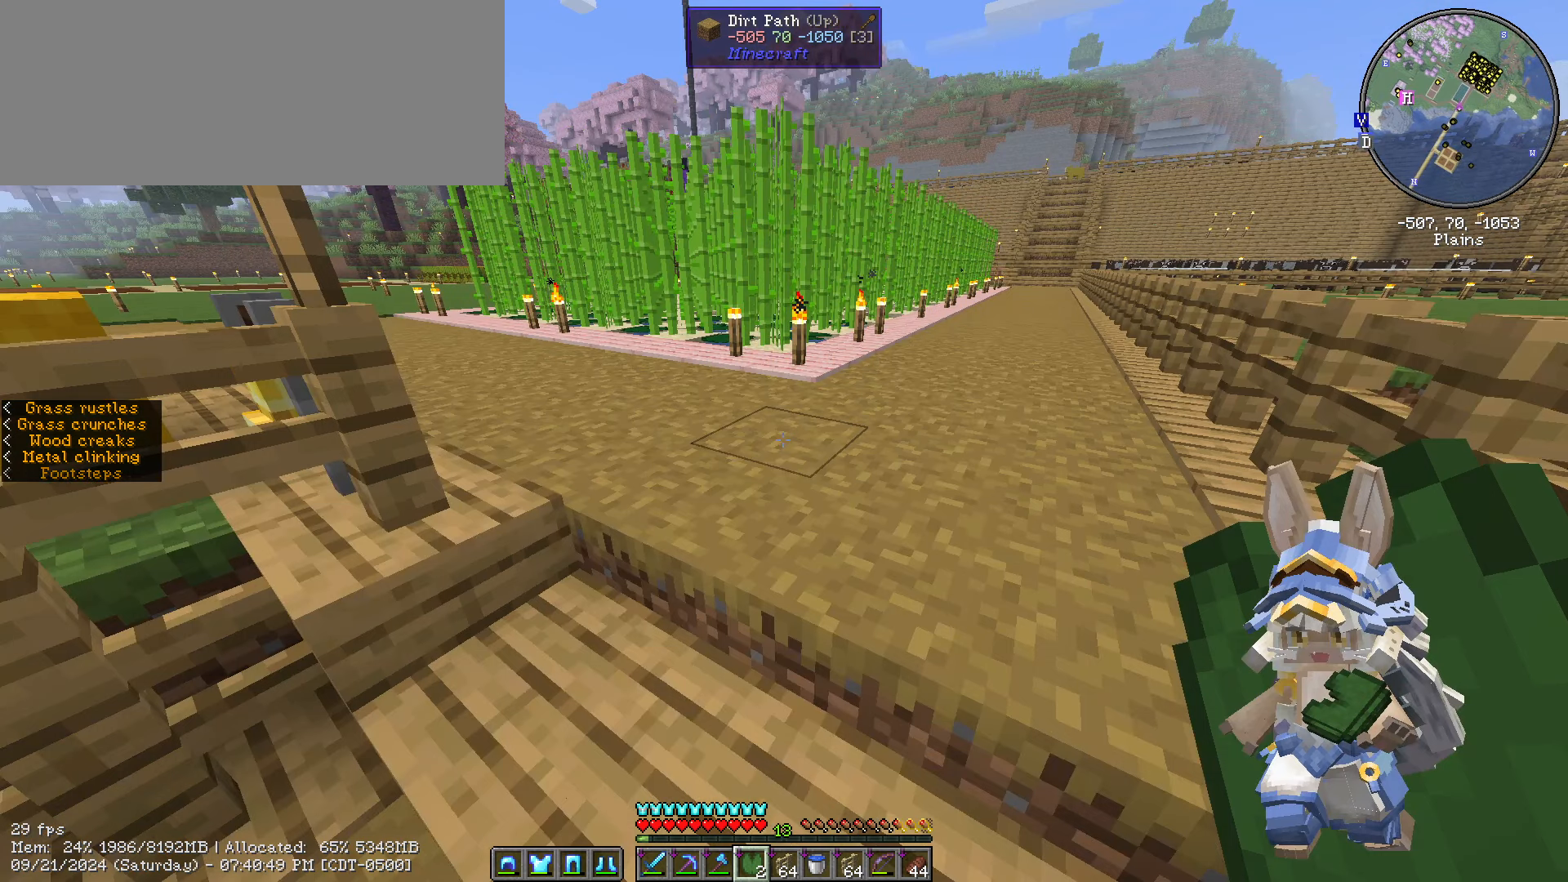
{"keys": ["a", "w"], "mouse": [], "events": [[417, "a", "down"], [417, "w", "down"]]}
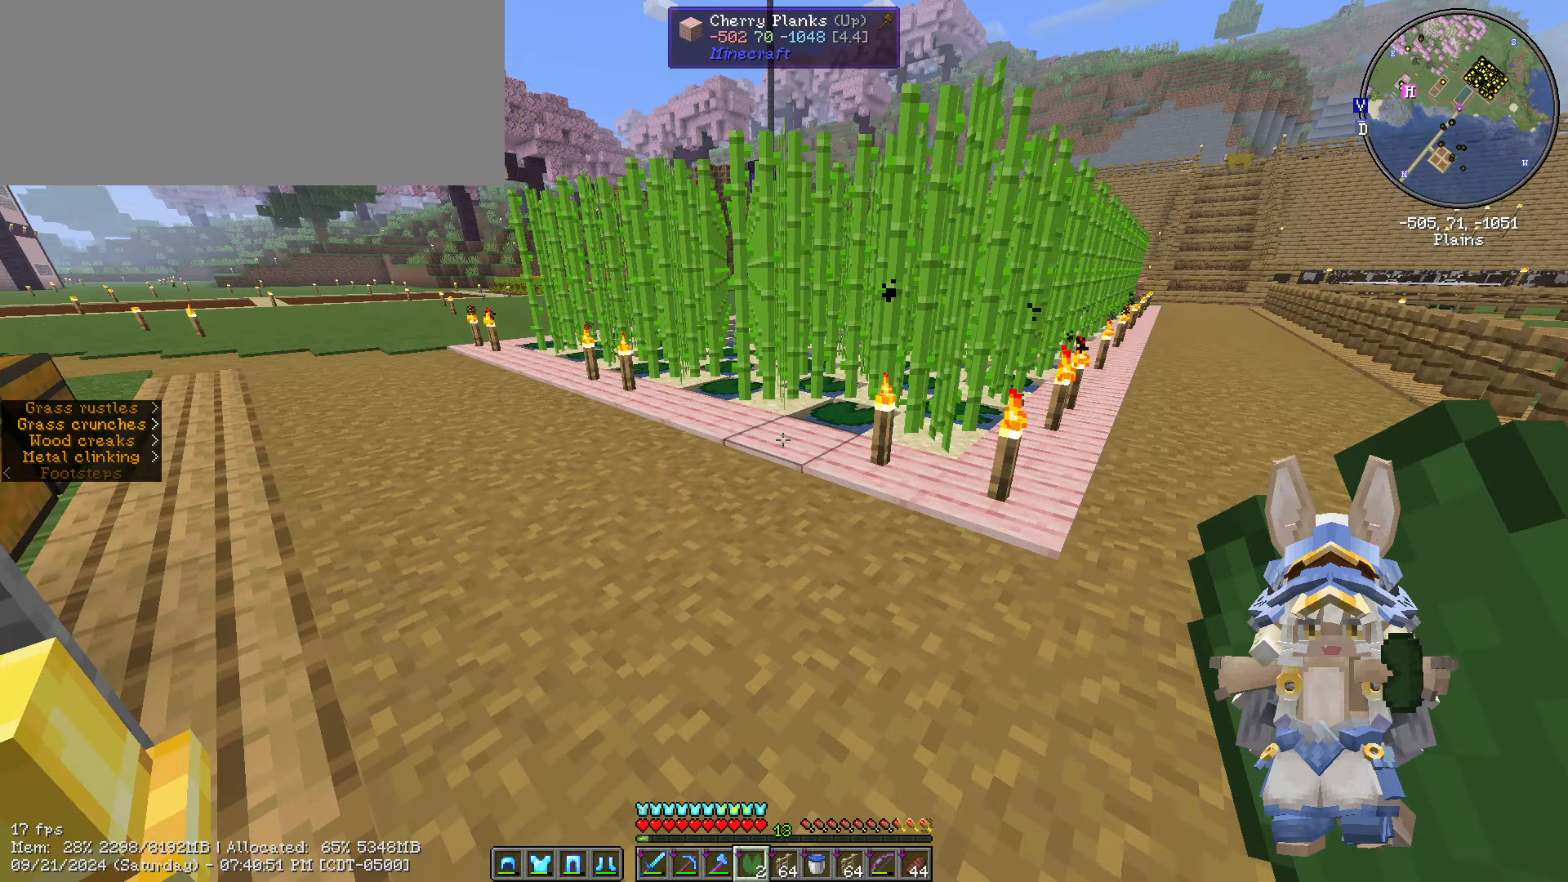
{"keys": ["a", "w"], "mouse": [], "events": []}
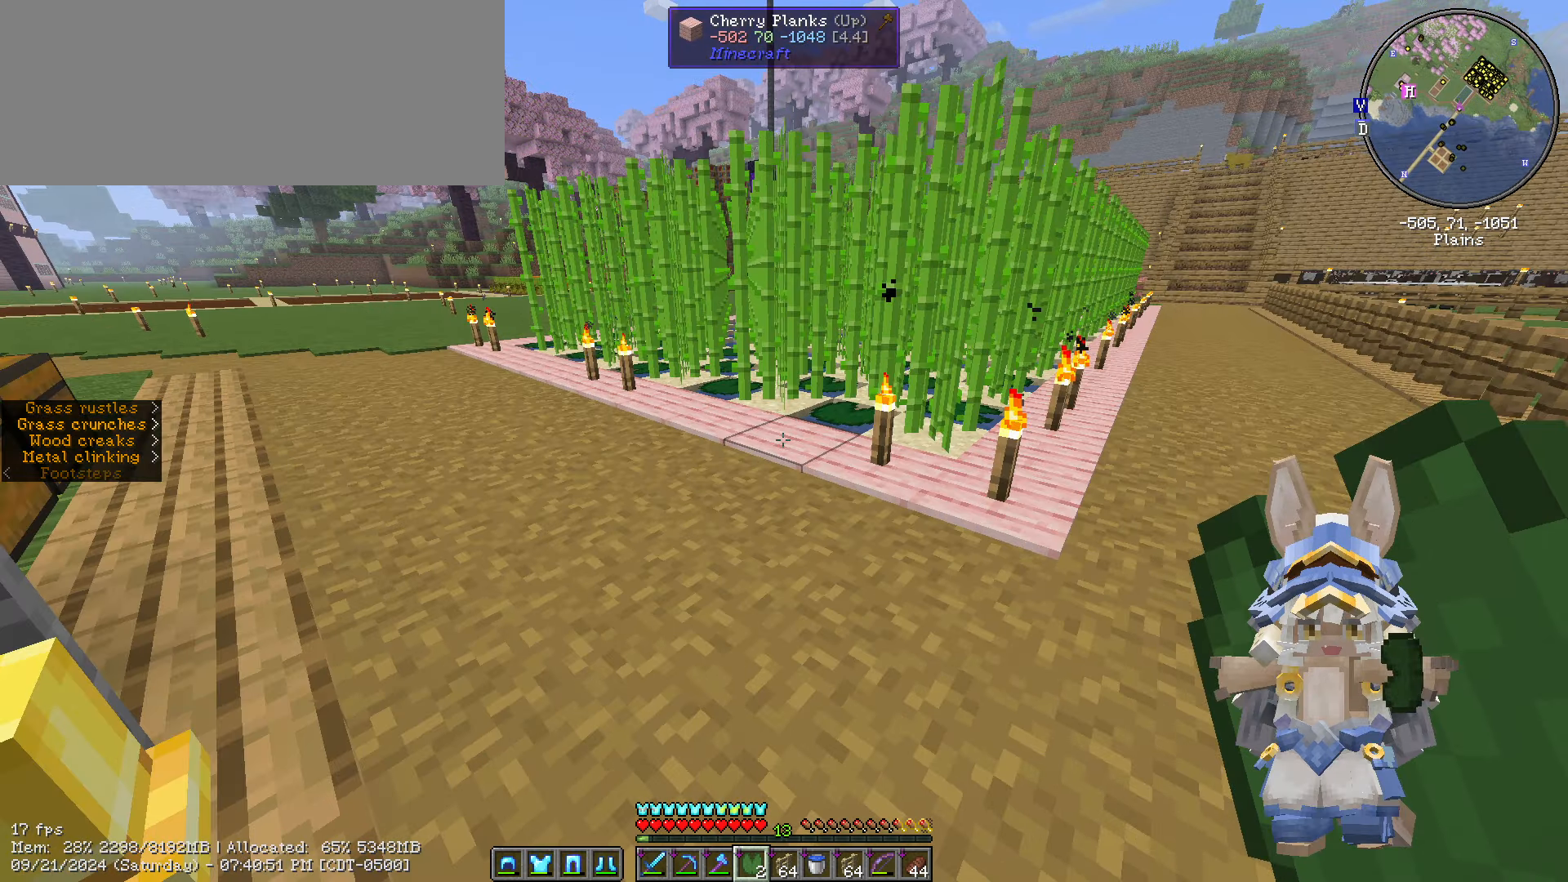
{"keys": [], "mouse": [], "events": [[284, "a", "up"], [334, "w", "up"]]}
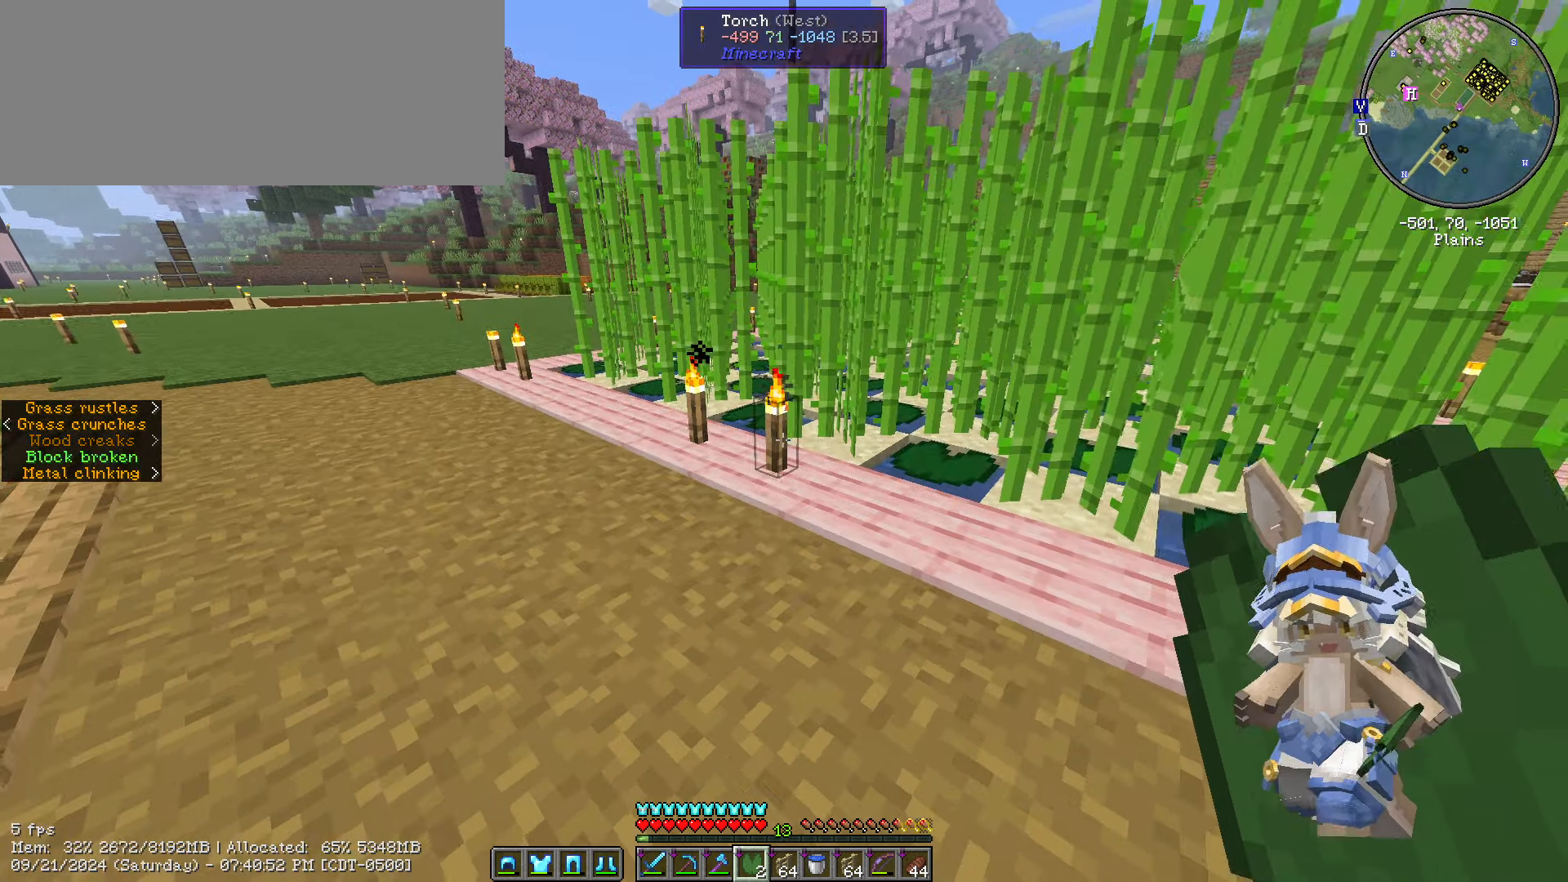
{"keys": ["w"], "mouse": [], "events": [[34, "w", "down"]]}
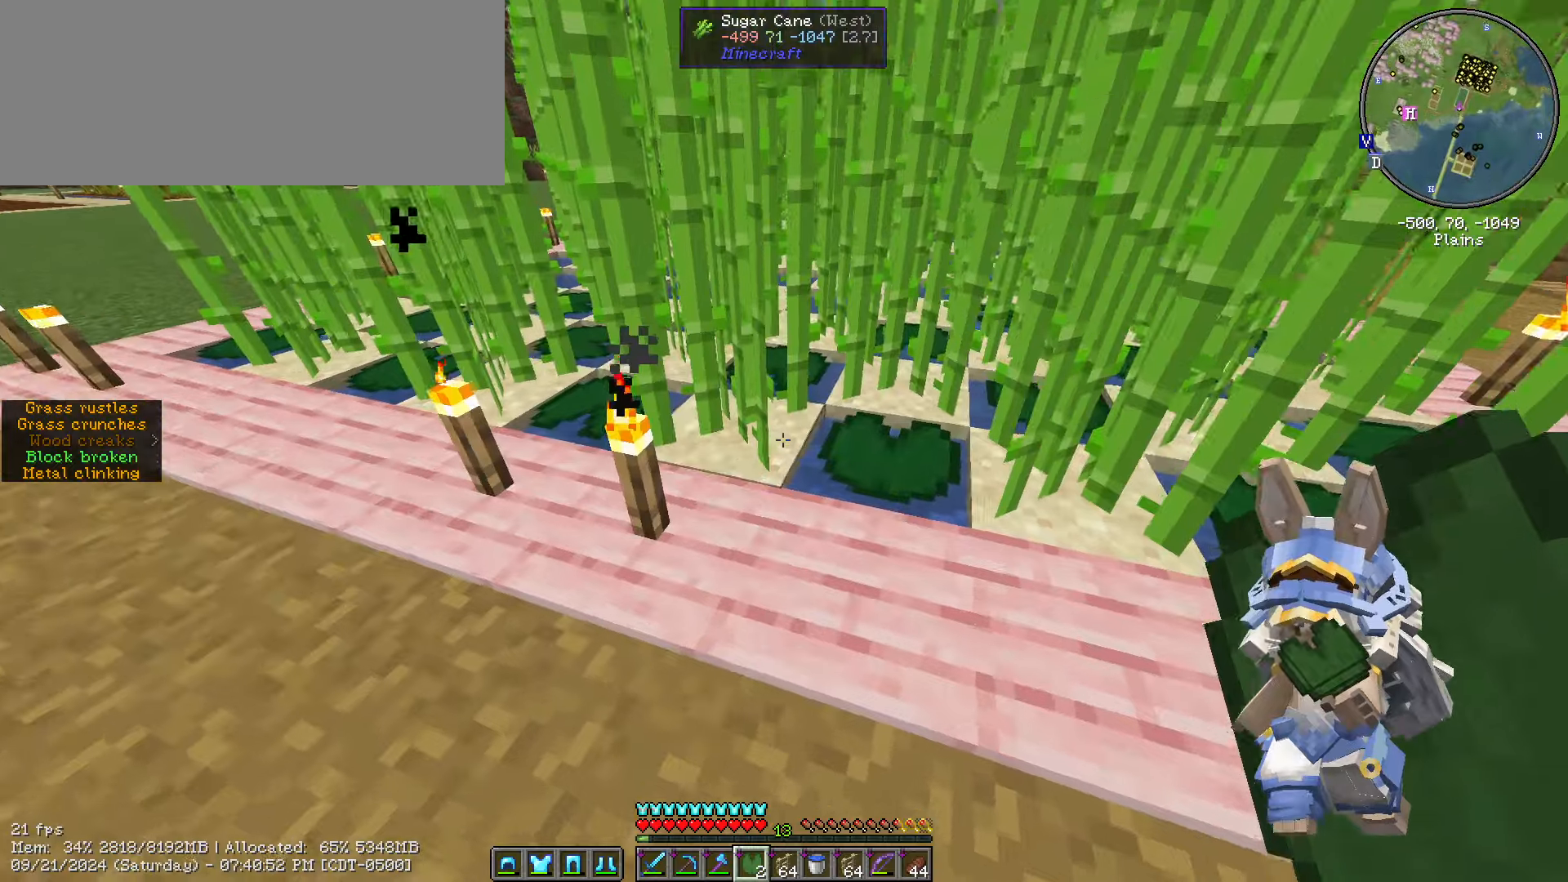
{"keys": ["w"], "mouse": [], "events": []}
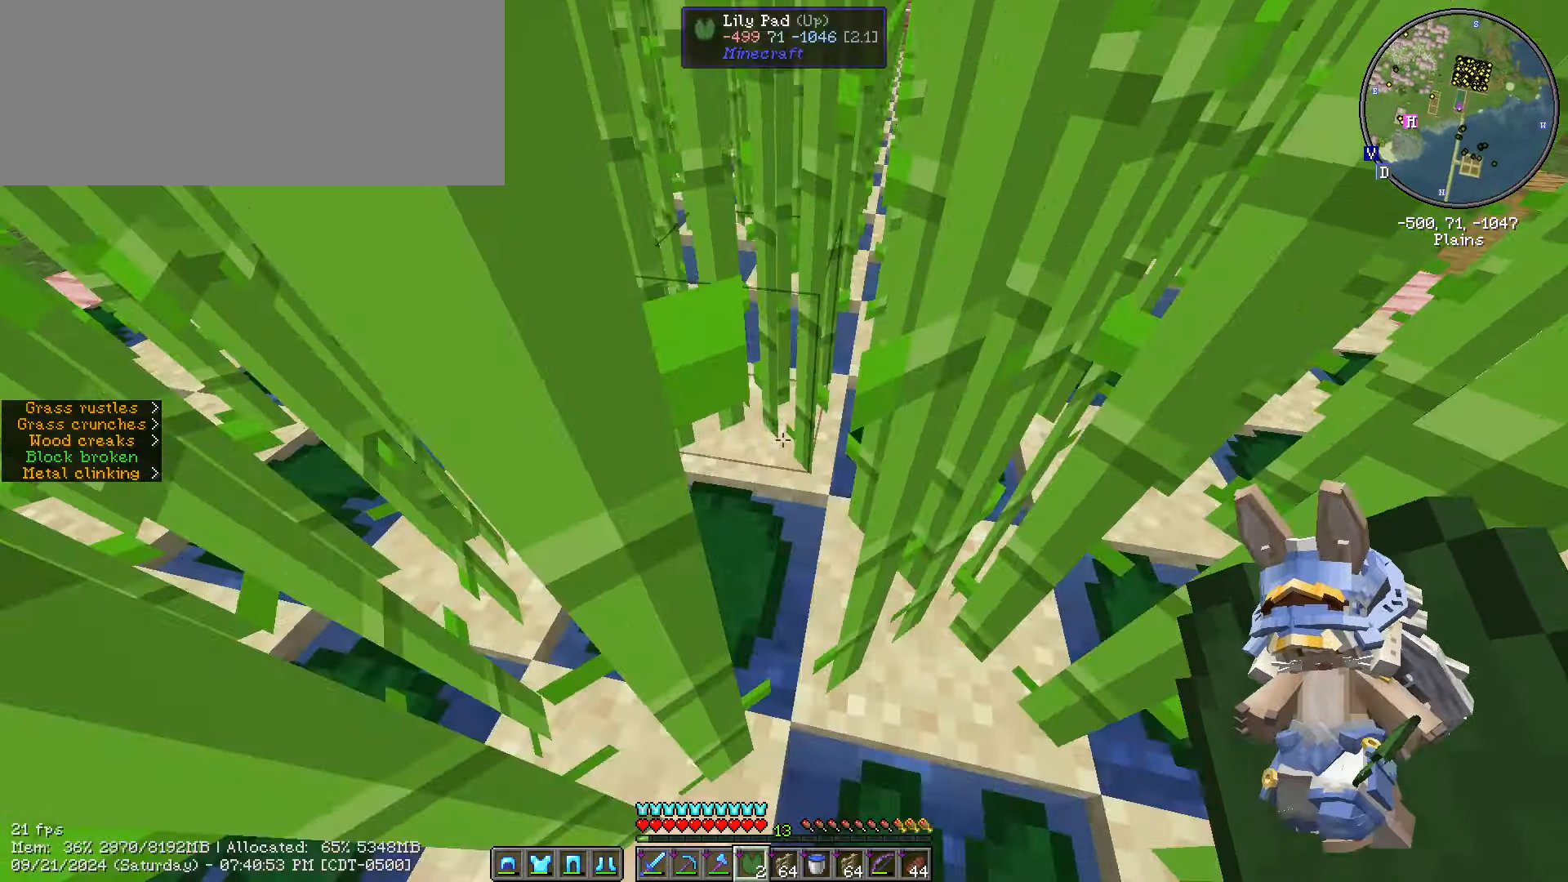
{"keys": [], "mouse": [], "events": [[200, "w", "up"]]}
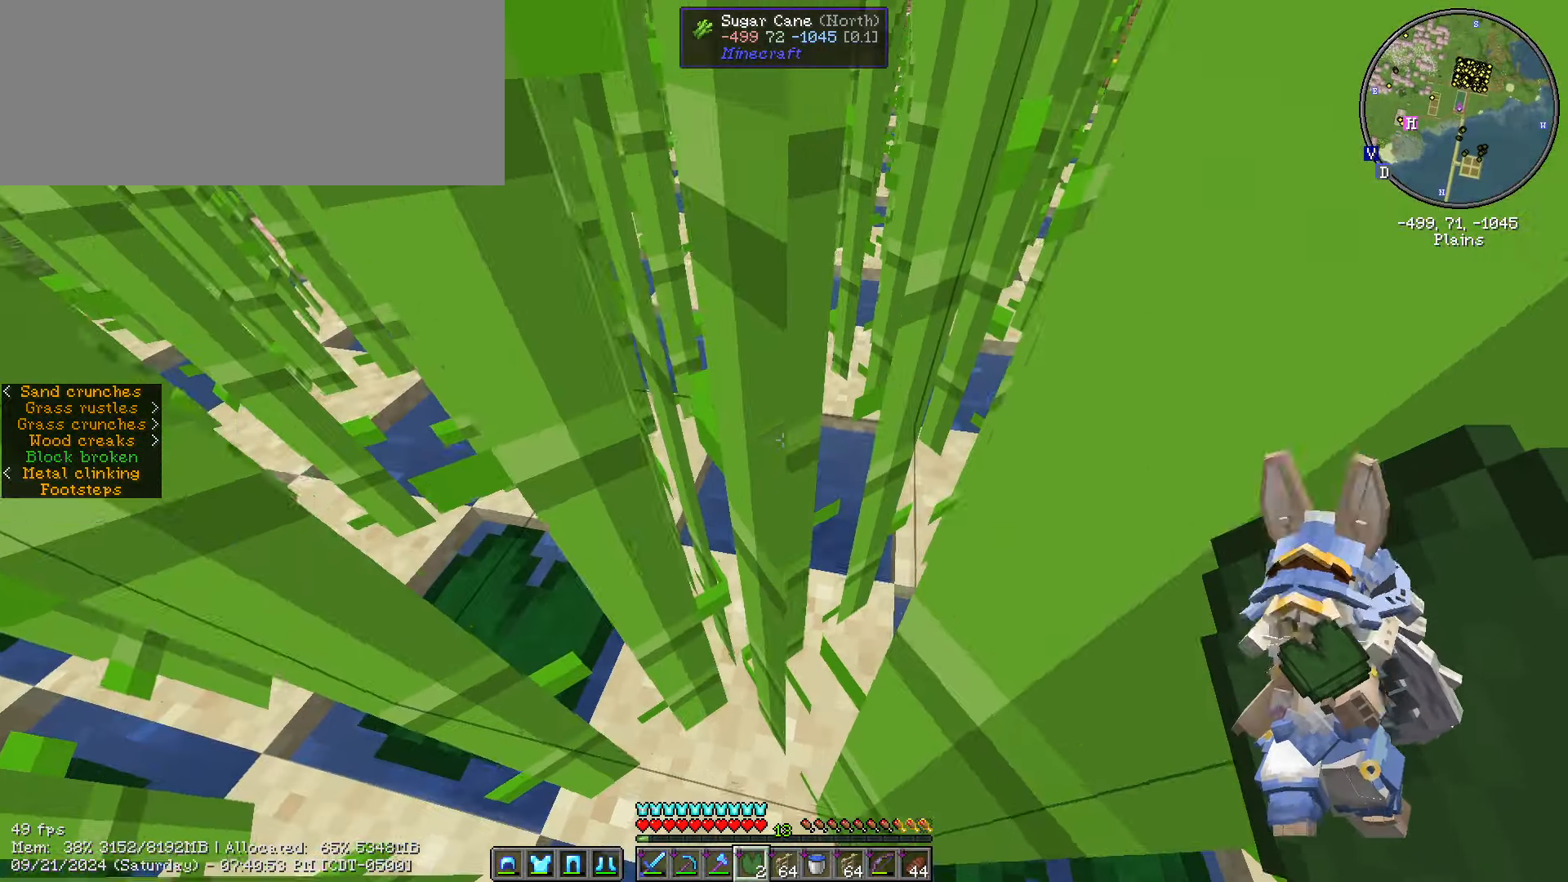
{"keys": ["w"], "mouse": [], "events": [[183, "d", "down"], [233, "w", "down"], [483, "d", "up"]]}
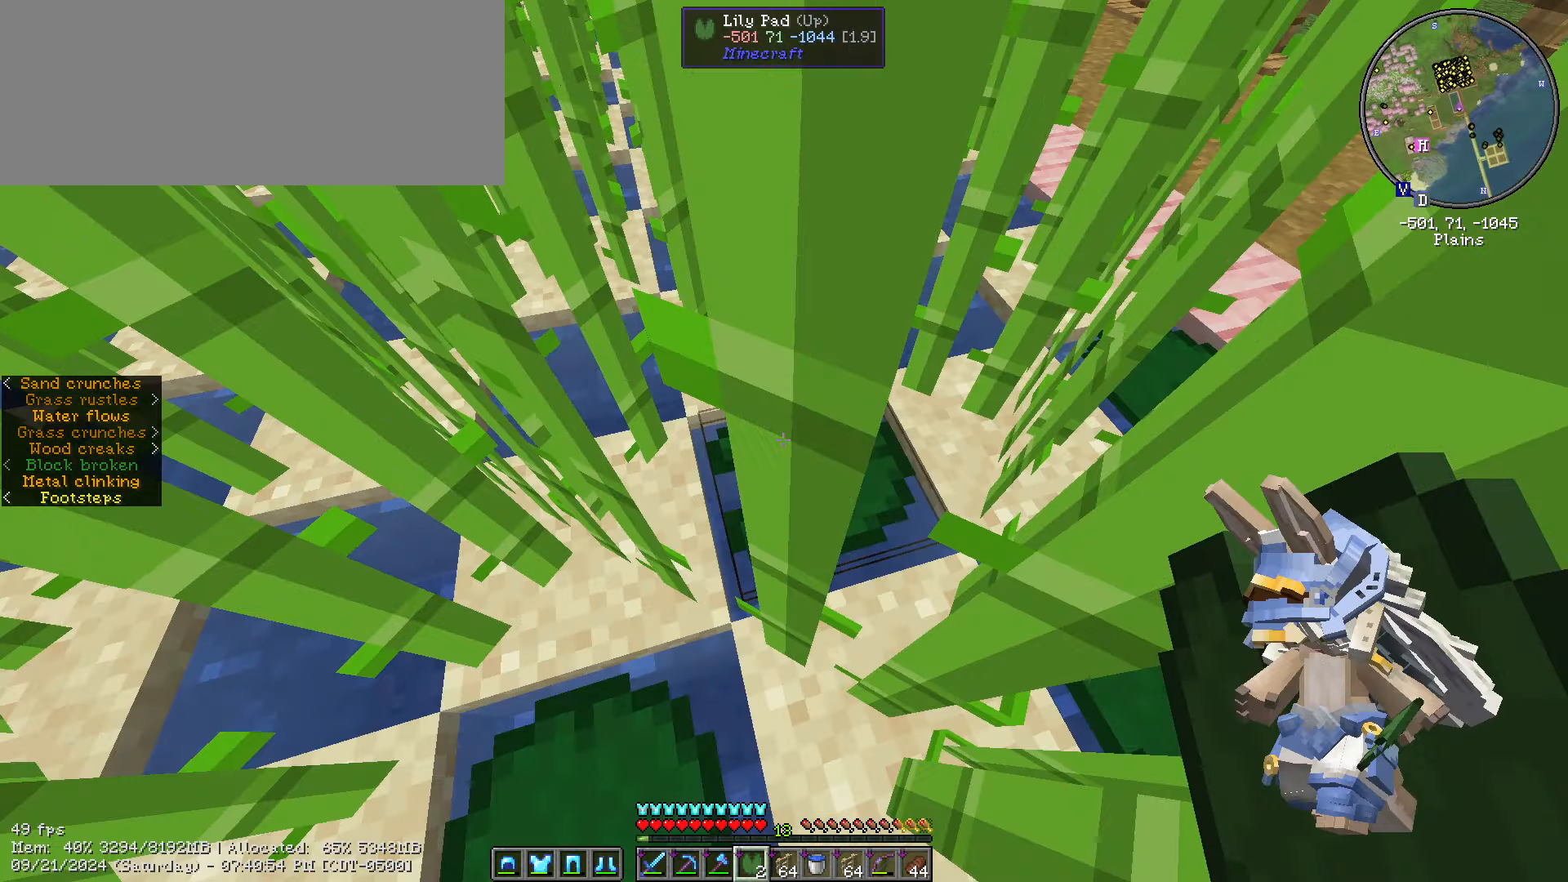
{"keys": [], "mouse": [], "events": [[116, "w", "up"], [316, "w", "down"], [383, "w", "up"]]}
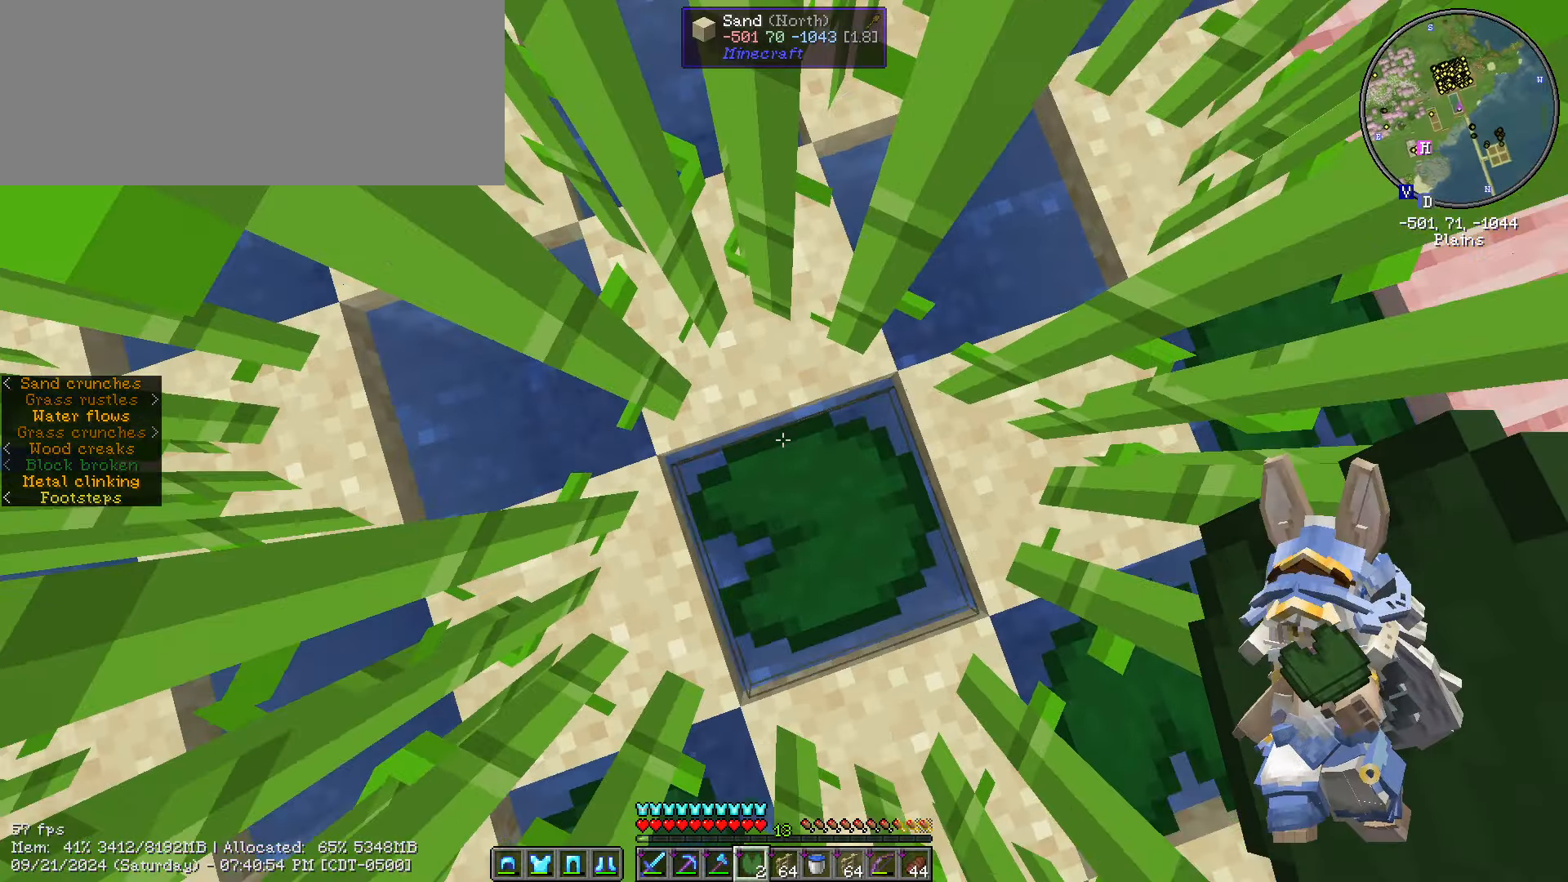
{"keys": [], "mouse": [], "events": [[233, "mouse_left", "down"], [300, "mouse_left", "up"]]}
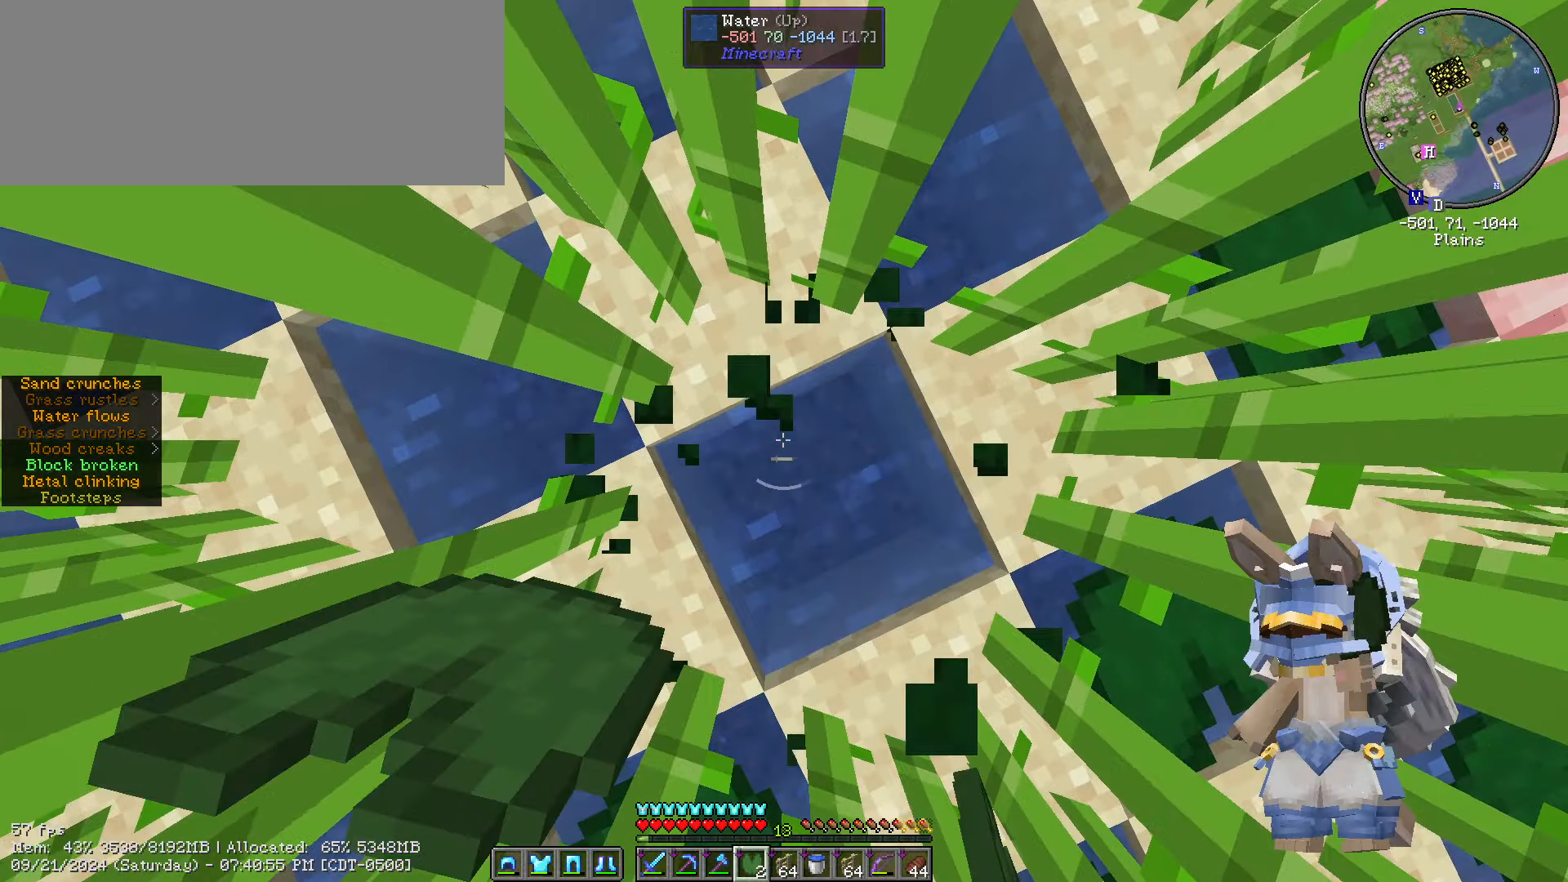
{"keys": [], "mouse": [], "events": []}
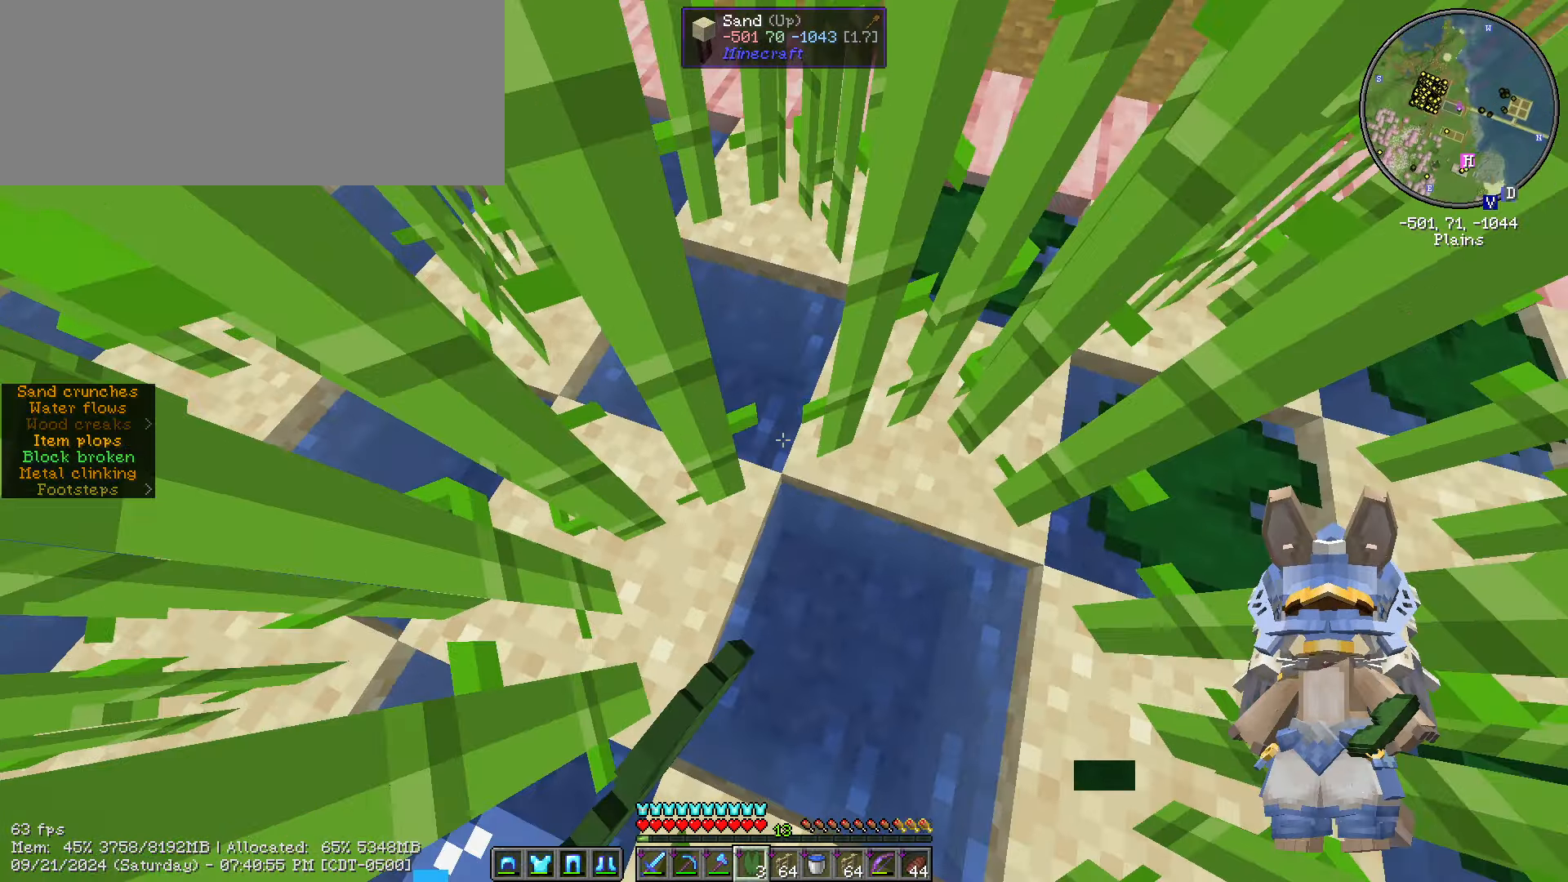
{"keys": ["w"], "mouse": [], "events": [[183, "w", "down"]]}
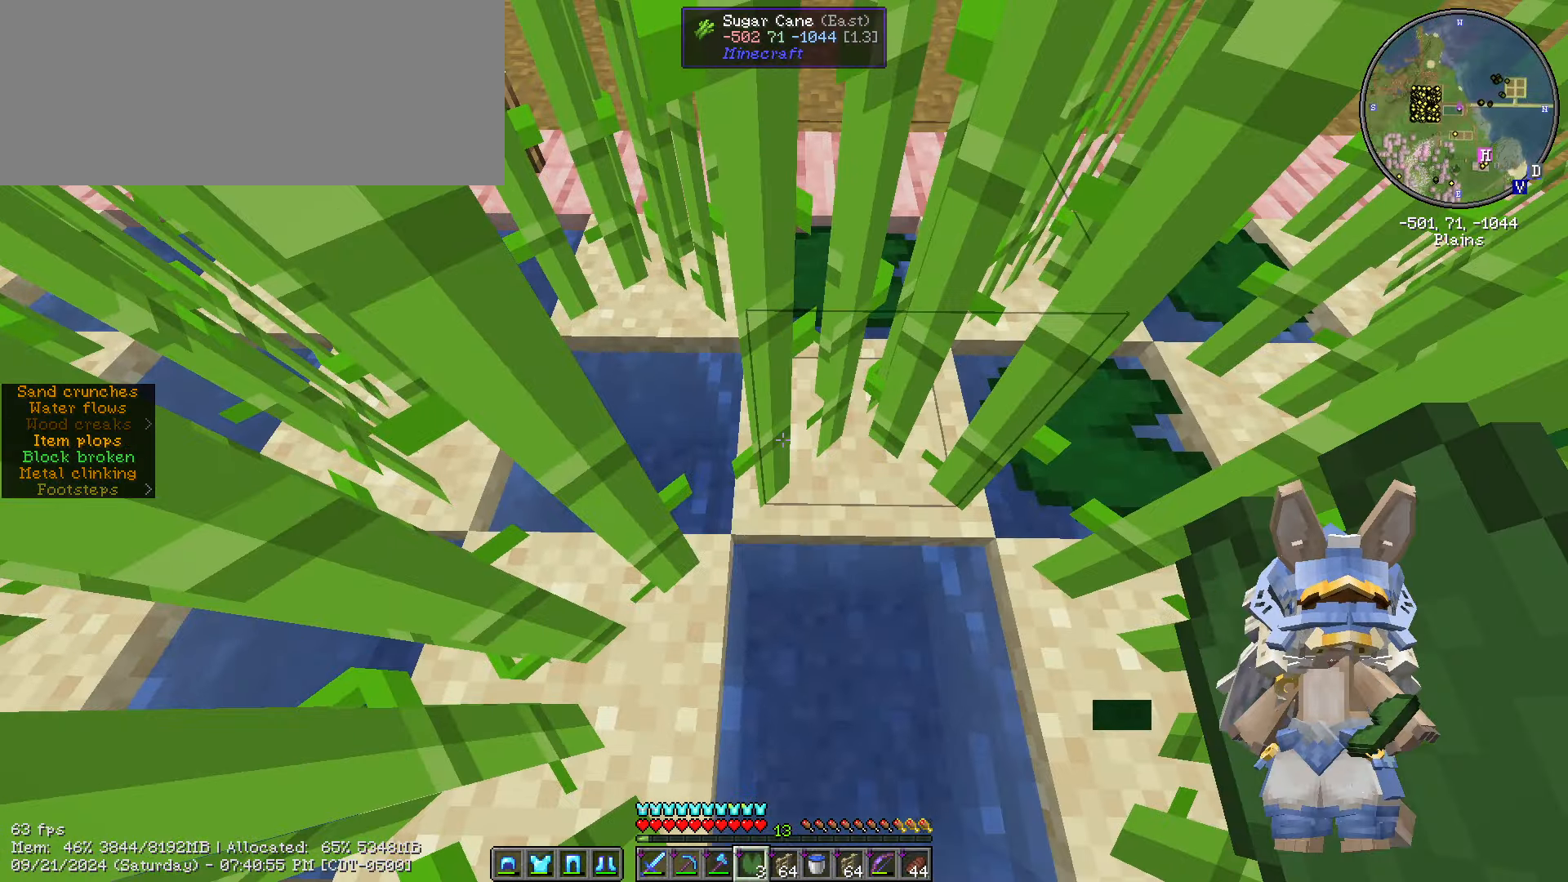
{"keys": [], "mouse": [], "events": [[200, "w", "up"], [333, "mouse_left", "down"], [433, "mouse_left", "up"]]}
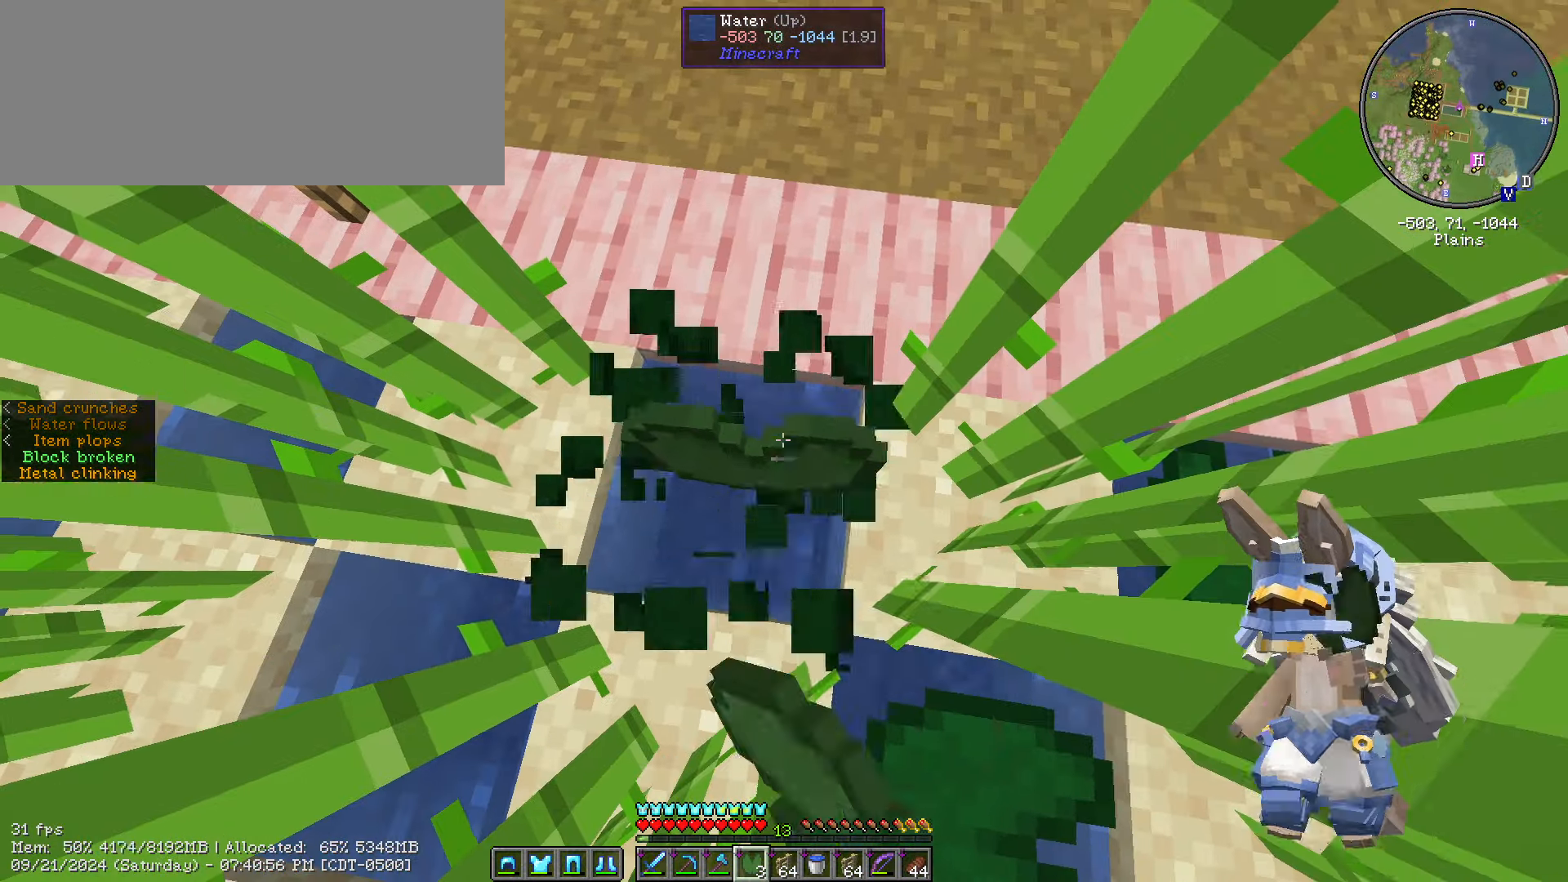
{"keys": ["w"], "mouse": [], "events": [[366, "w", "down"]]}
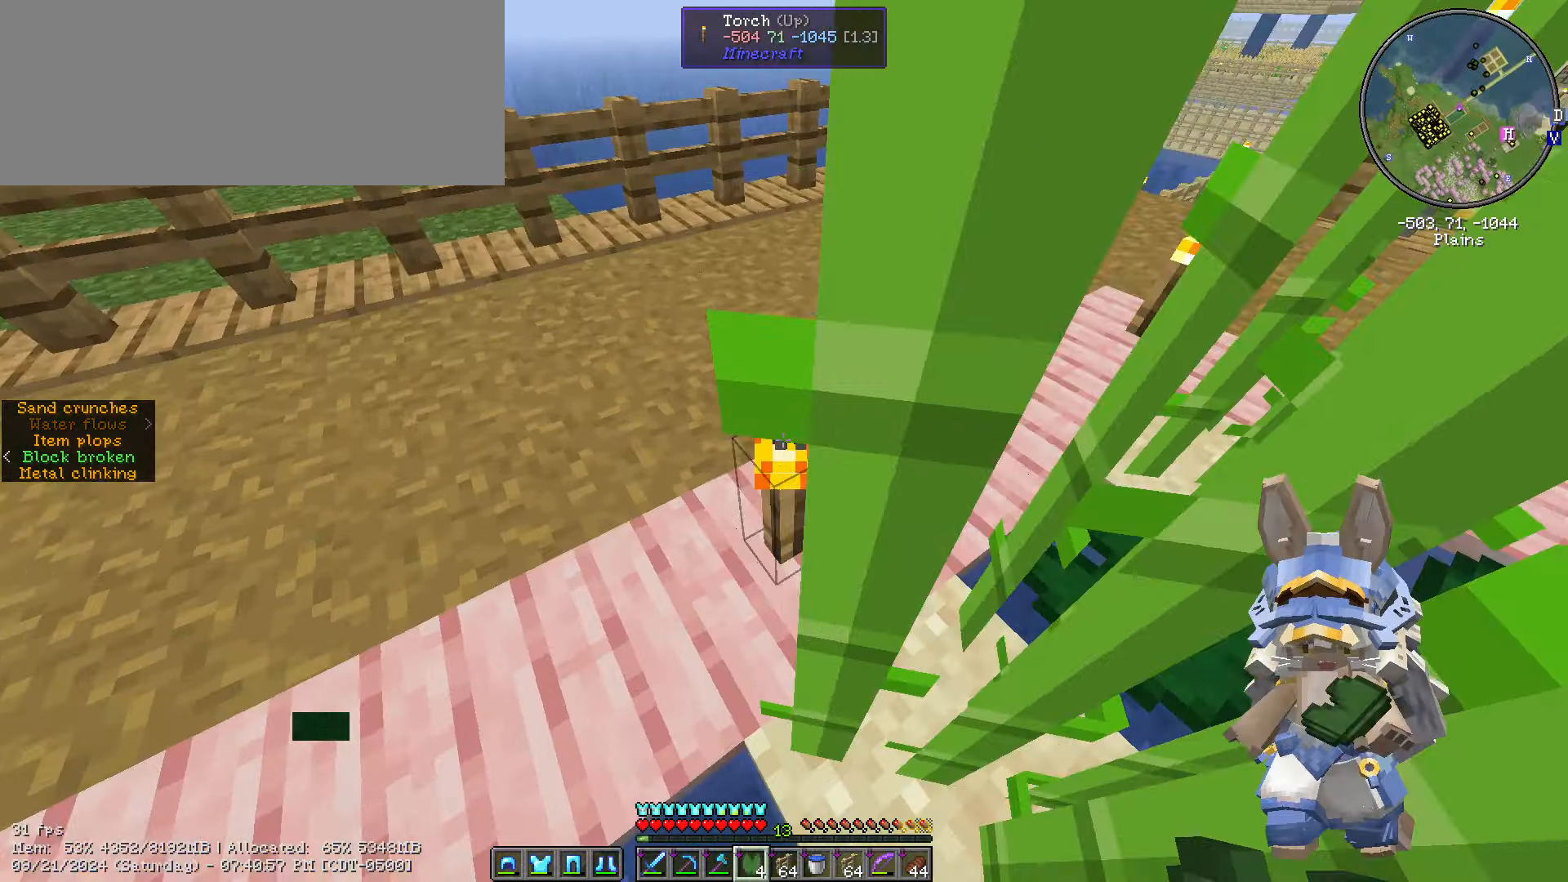
{"keys": ["w"], "mouse": [], "events": [[233, "ctrl_l", "down"], [500, "ctrl_l", "up"]]}
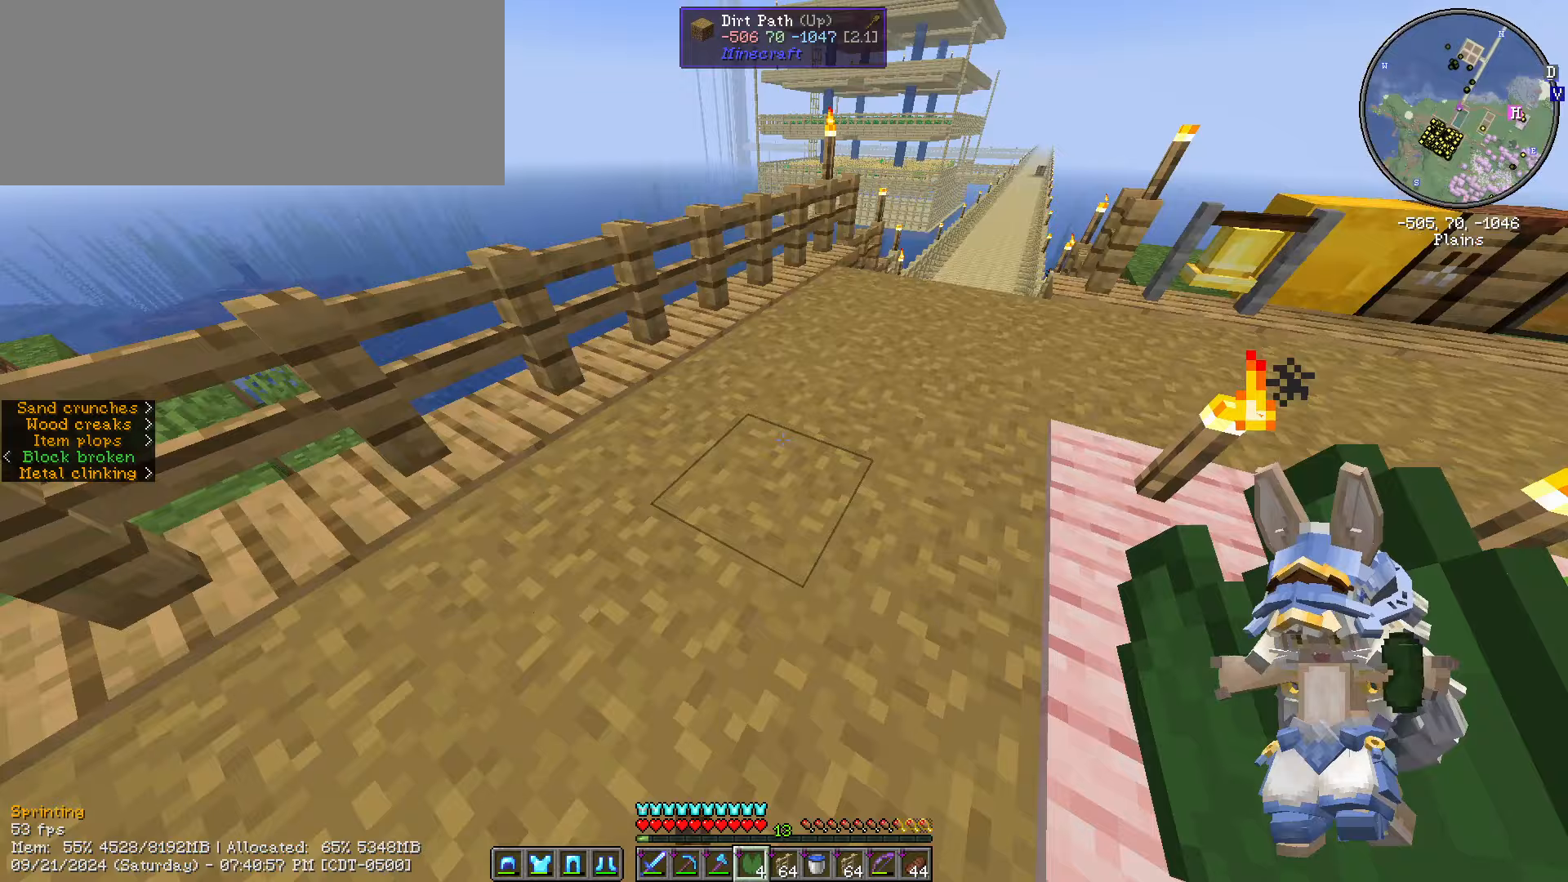
{"keys": [], "mouse": [], "events": [[83, "e", "down"], [167, "w", "up"], [200, "e", "up"]]}
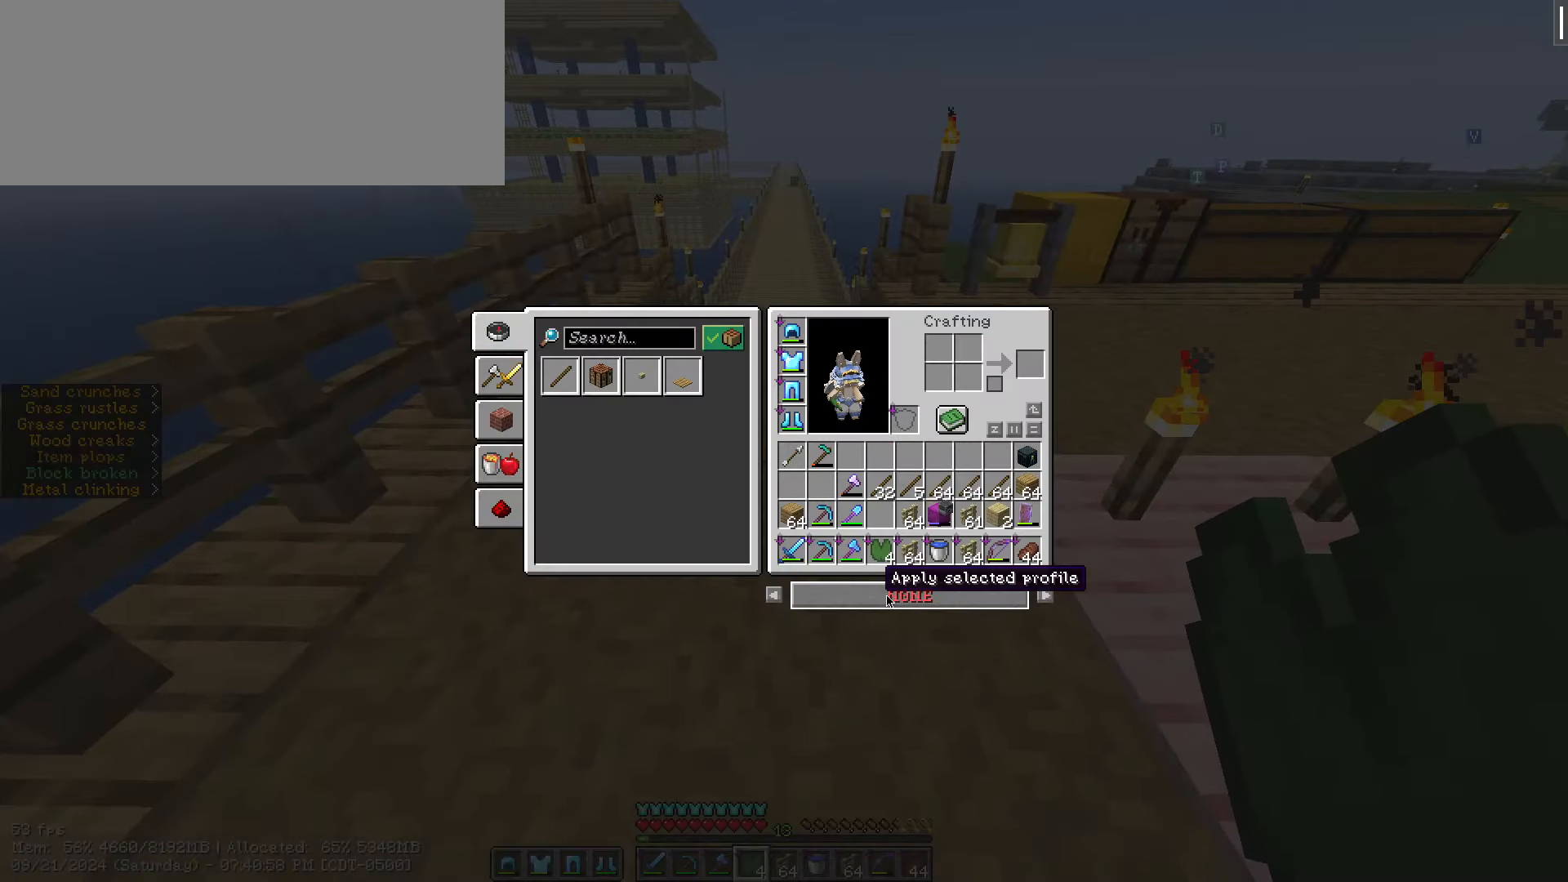
{"keys": ["escape"], "mouse": [], "events": [[367, "escape", "down"]]}
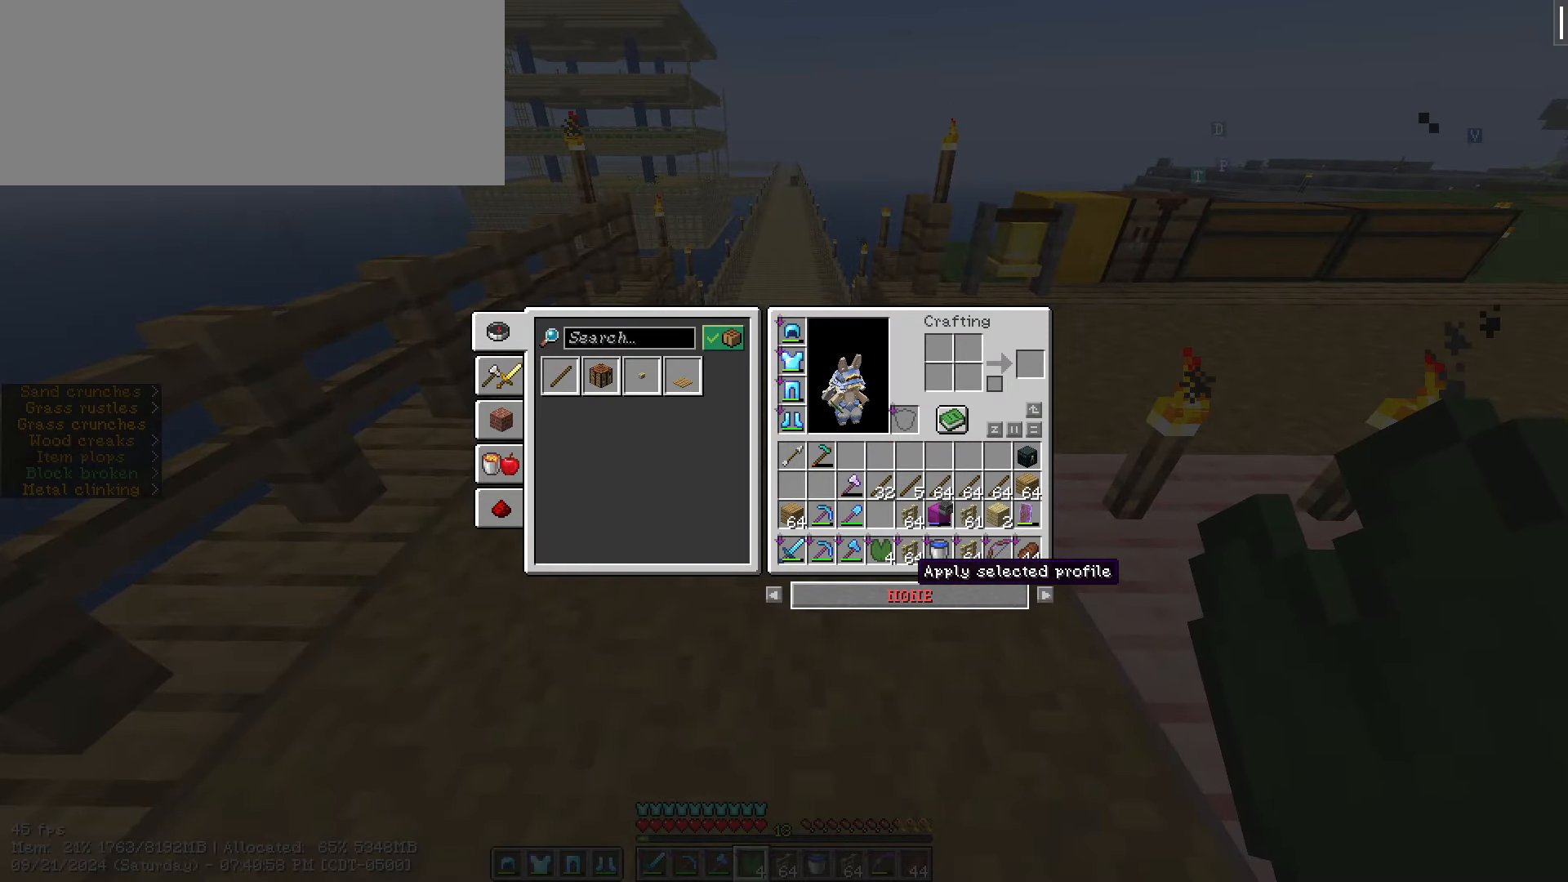
{"keys": ["ctrl_l", "w"], "mouse": [], "events": [[50, "escape", "up"], [250, "w", "down"], [300, "ctrl_l", "down"]]}
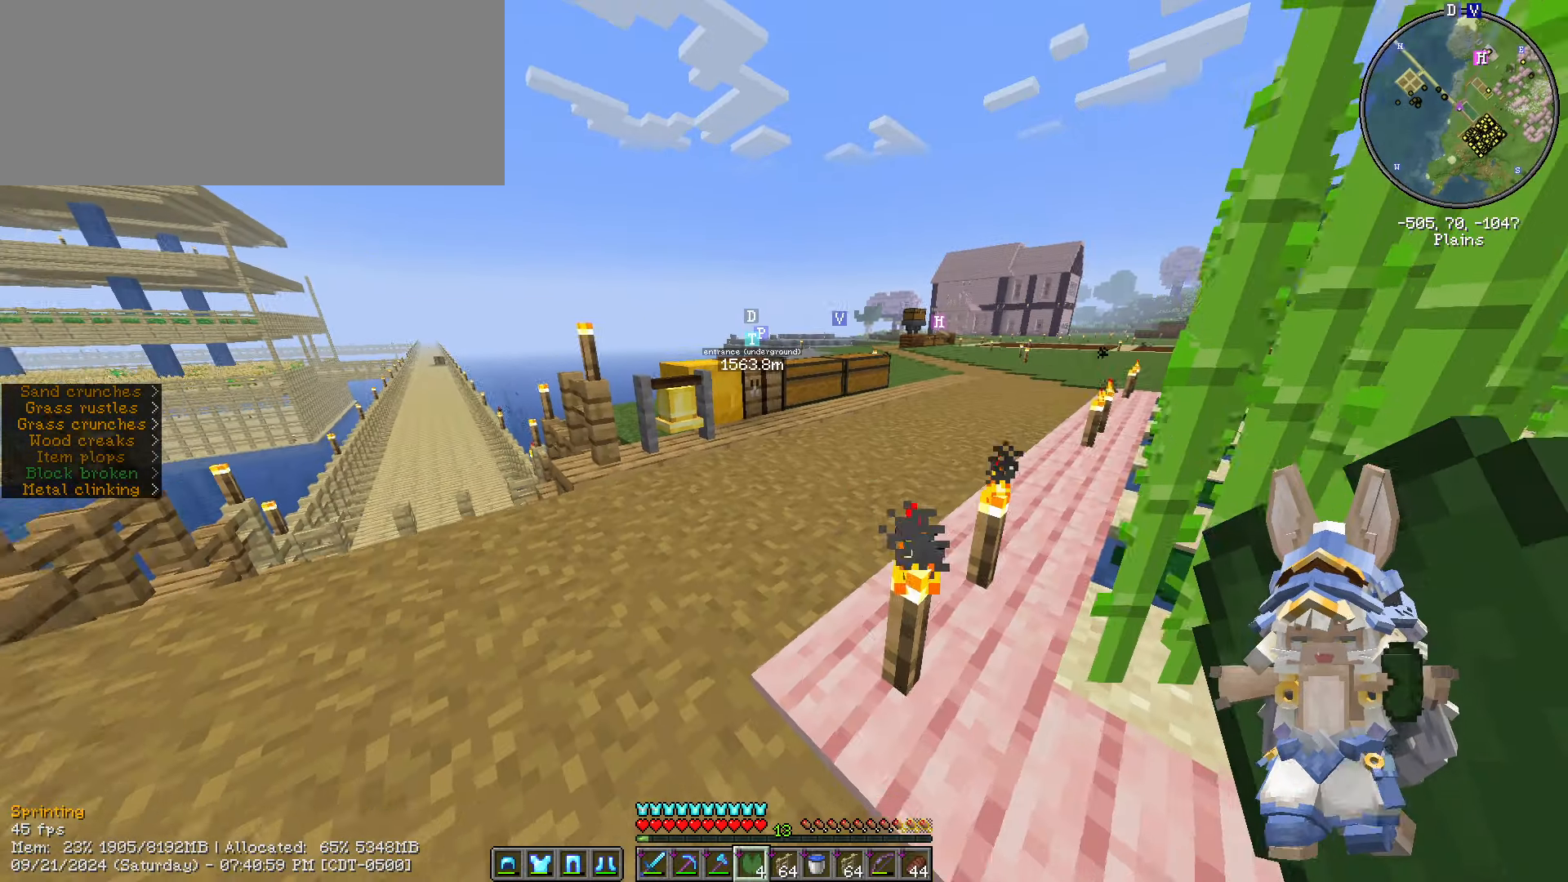
{"keys": ["ctrl_l", "w"], "mouse": [], "events": []}
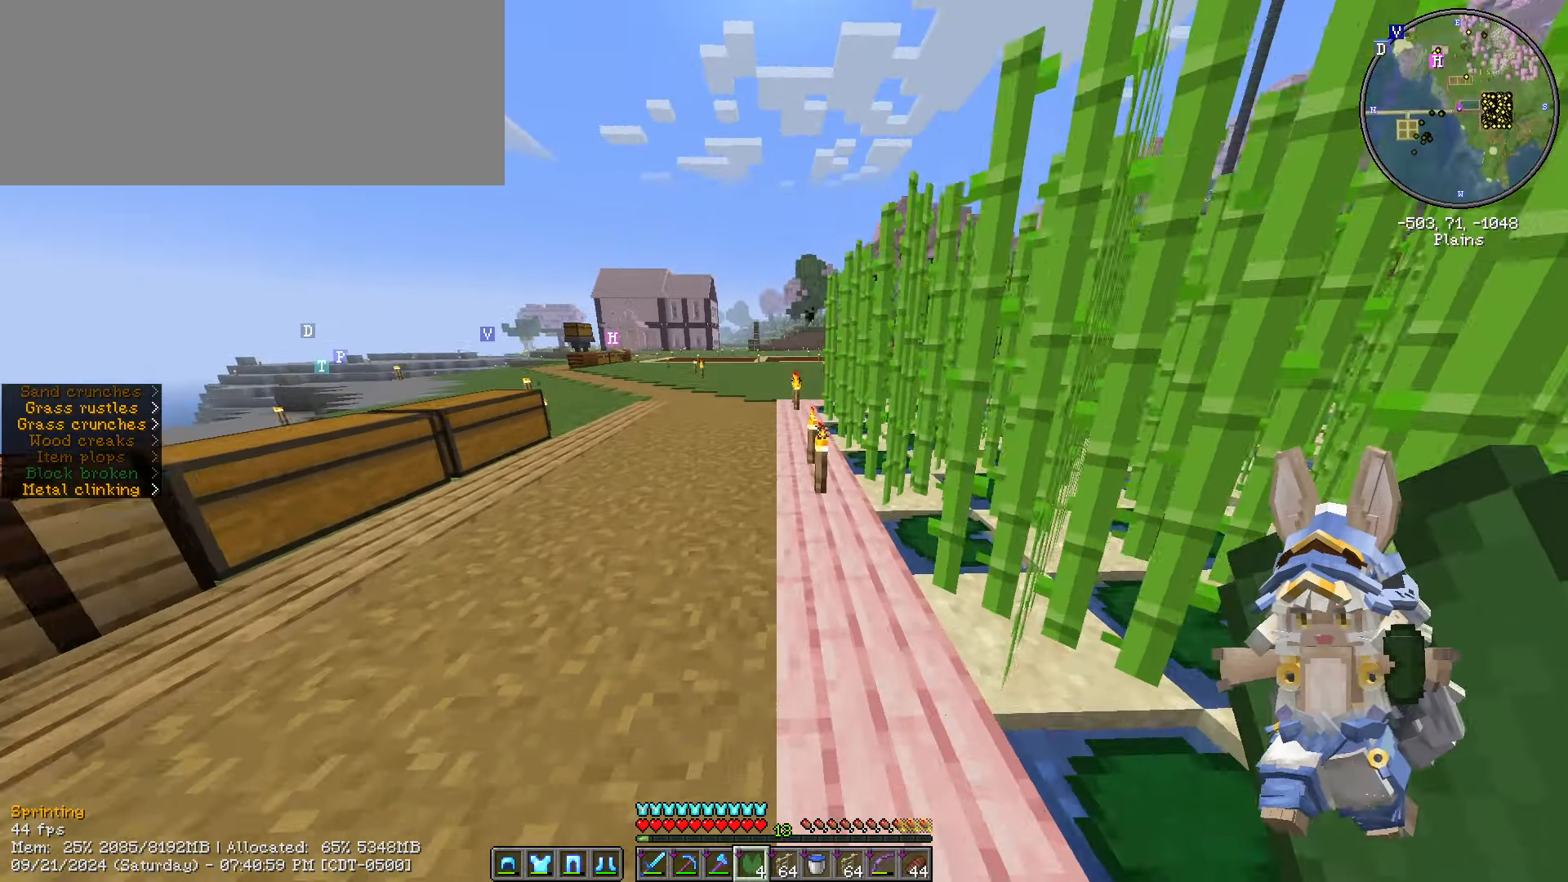
{"keys": ["ctrl_l", "w"], "mouse": [], "events": []}
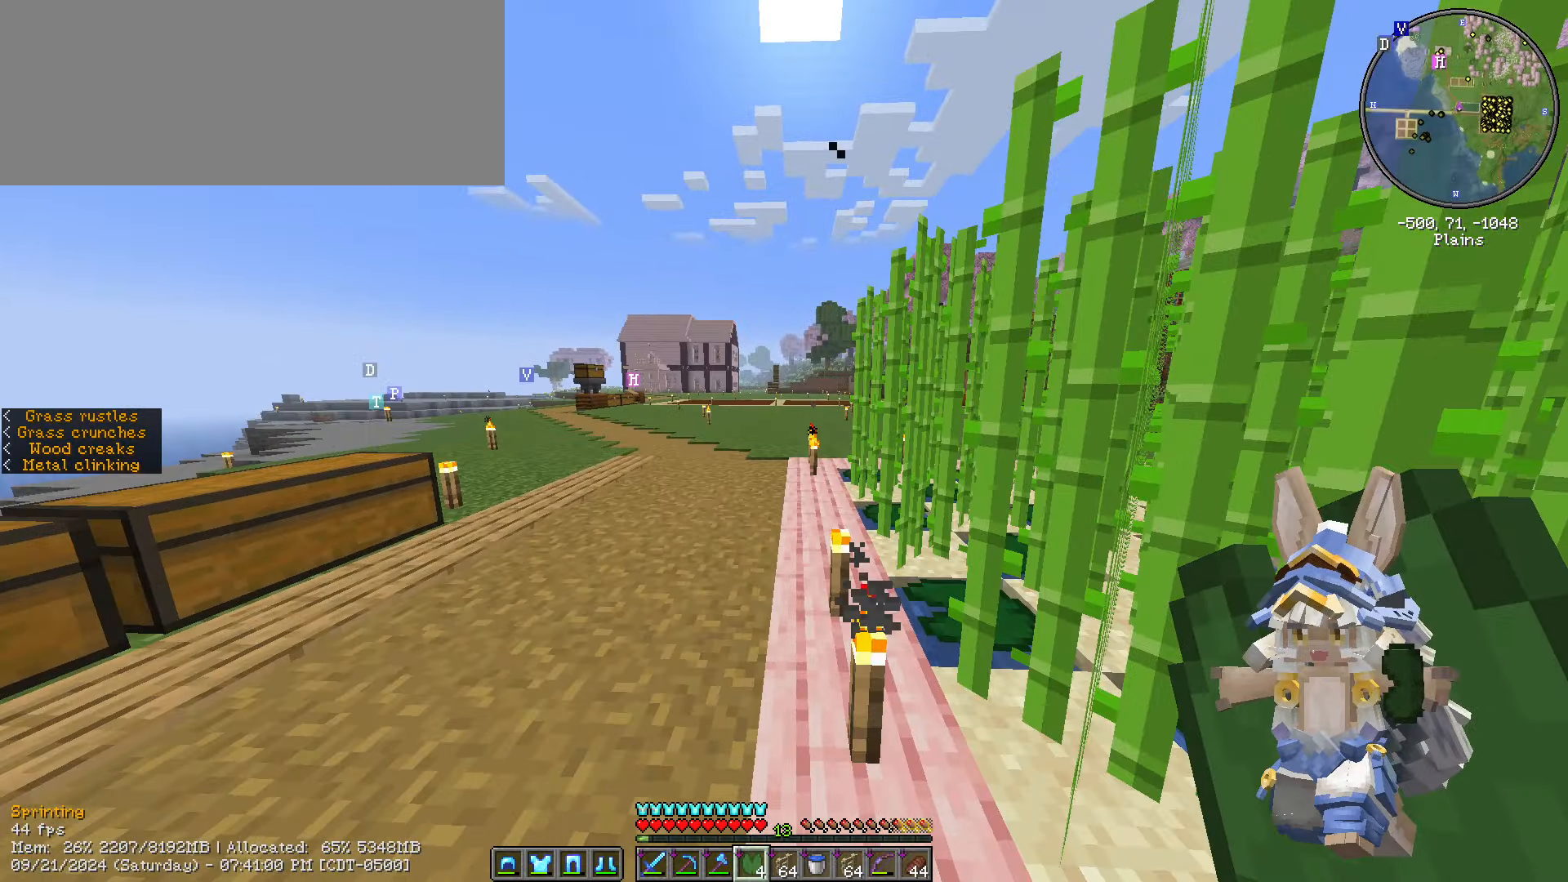
{"keys": ["ctrl_l", "w"], "mouse": [], "events": [[133, "1", "down"], [267, "1", "up"]]}
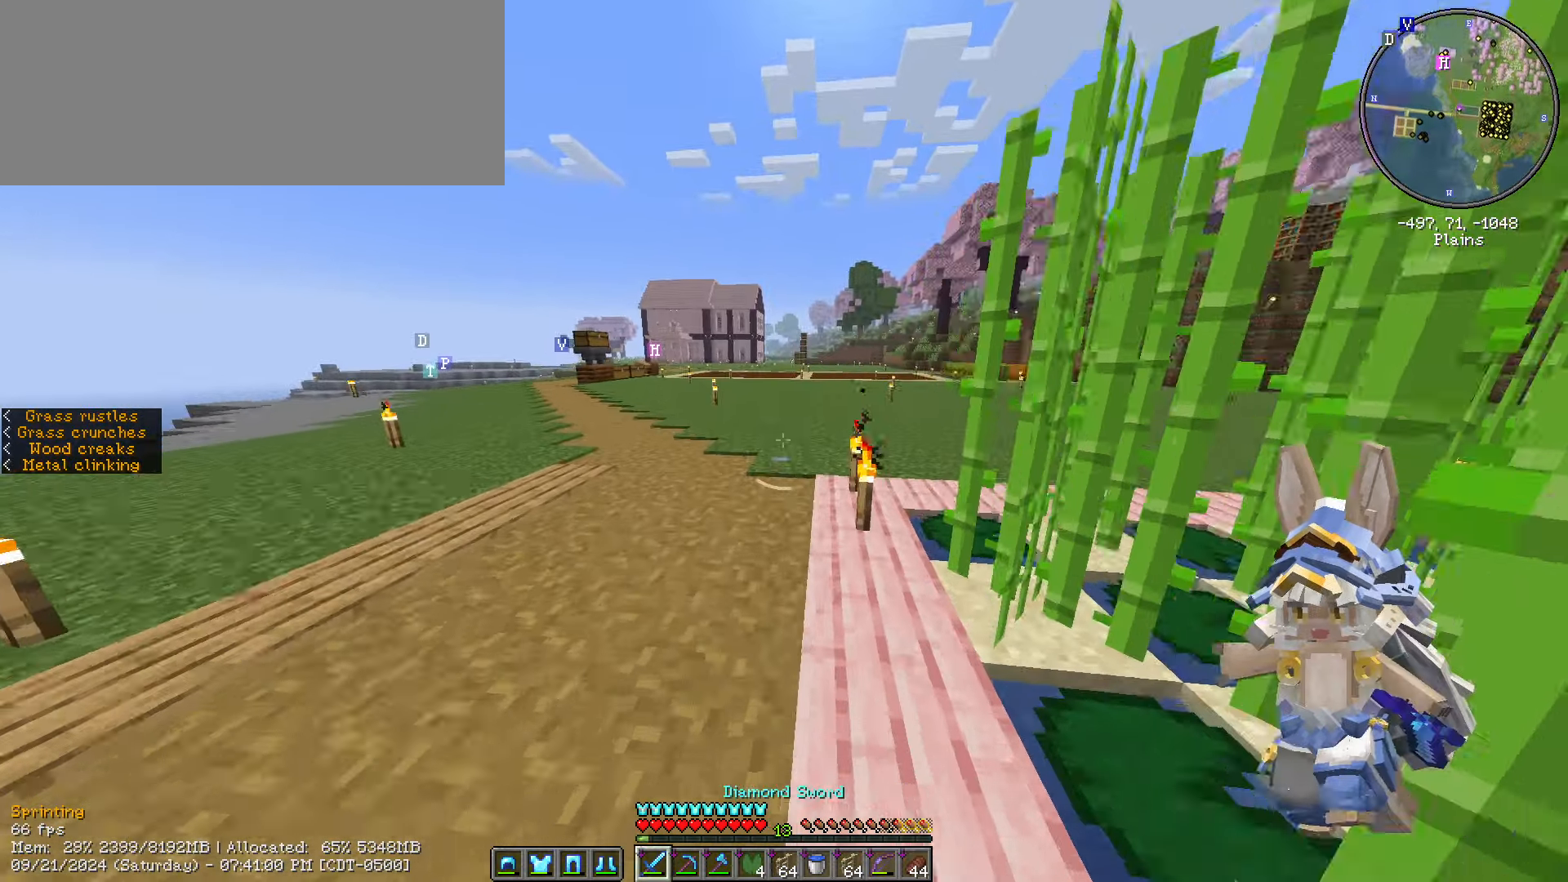
{"keys": ["ctrl_l", "w"], "mouse": [], "events": [[83, "space", "down"], [417, "space", "up"]]}
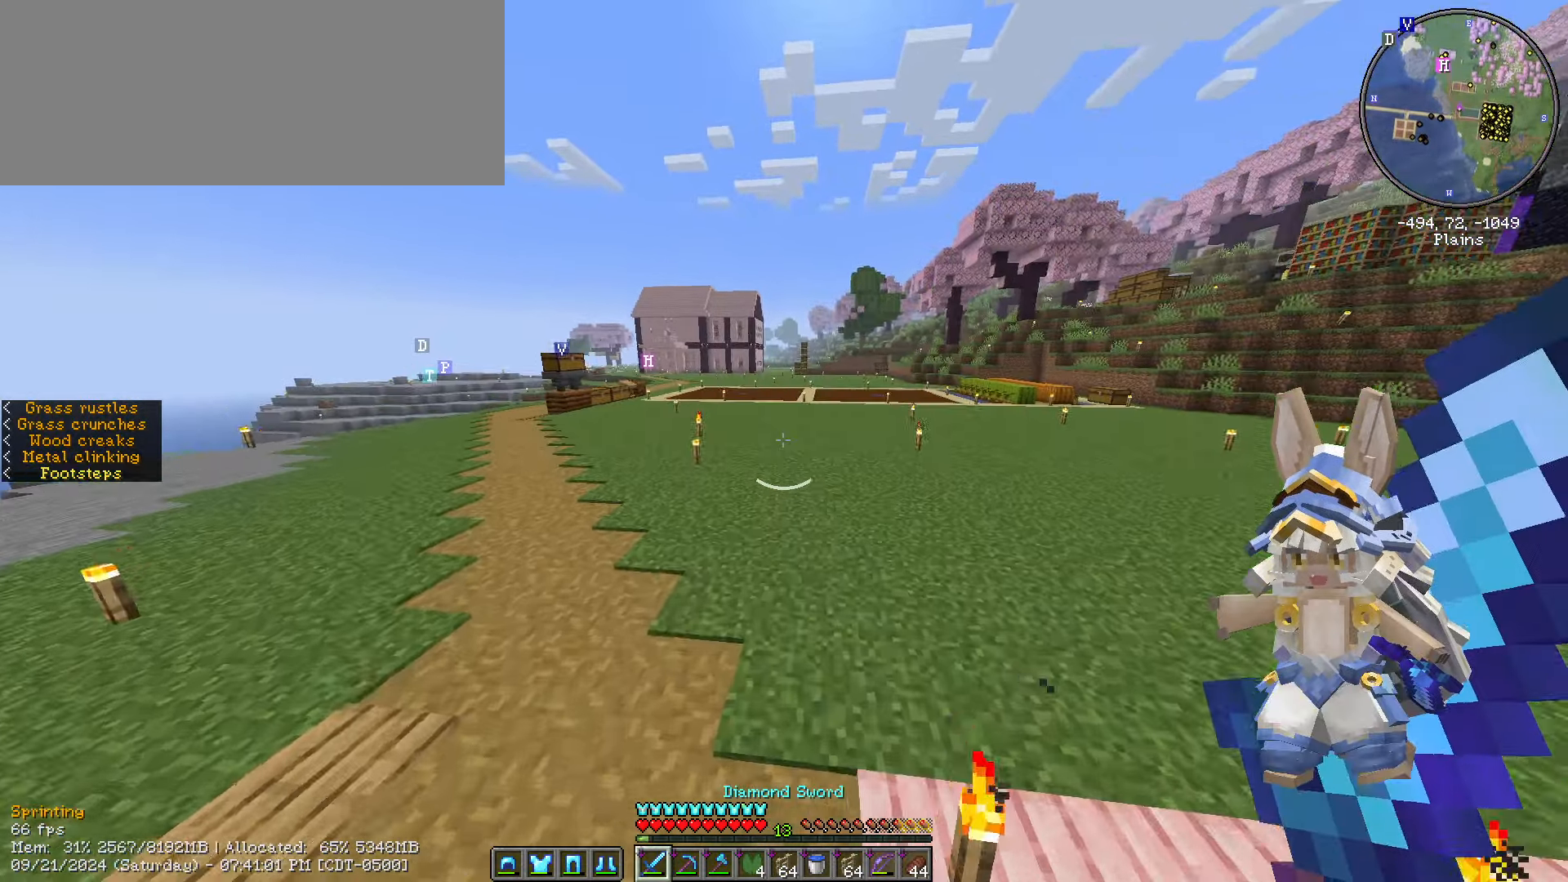
{"keys": ["ctrl_l", "space", "w"], "mouse": [], "events": [[17, "space", "down"]]}
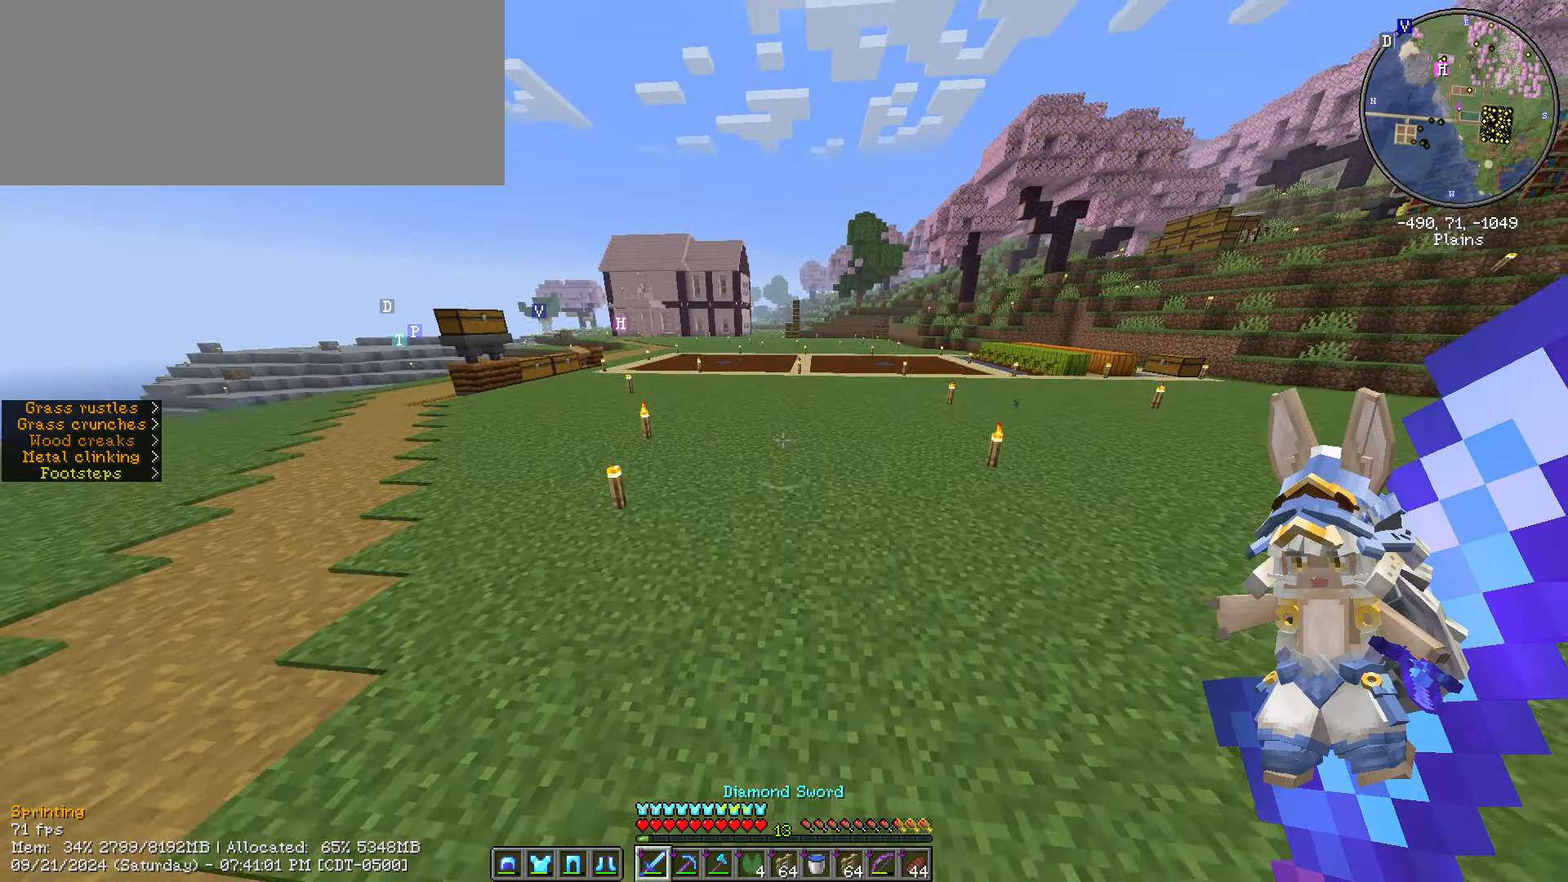
{"keys": ["ctrl_l", "space", "w"], "mouse": [], "events": []}
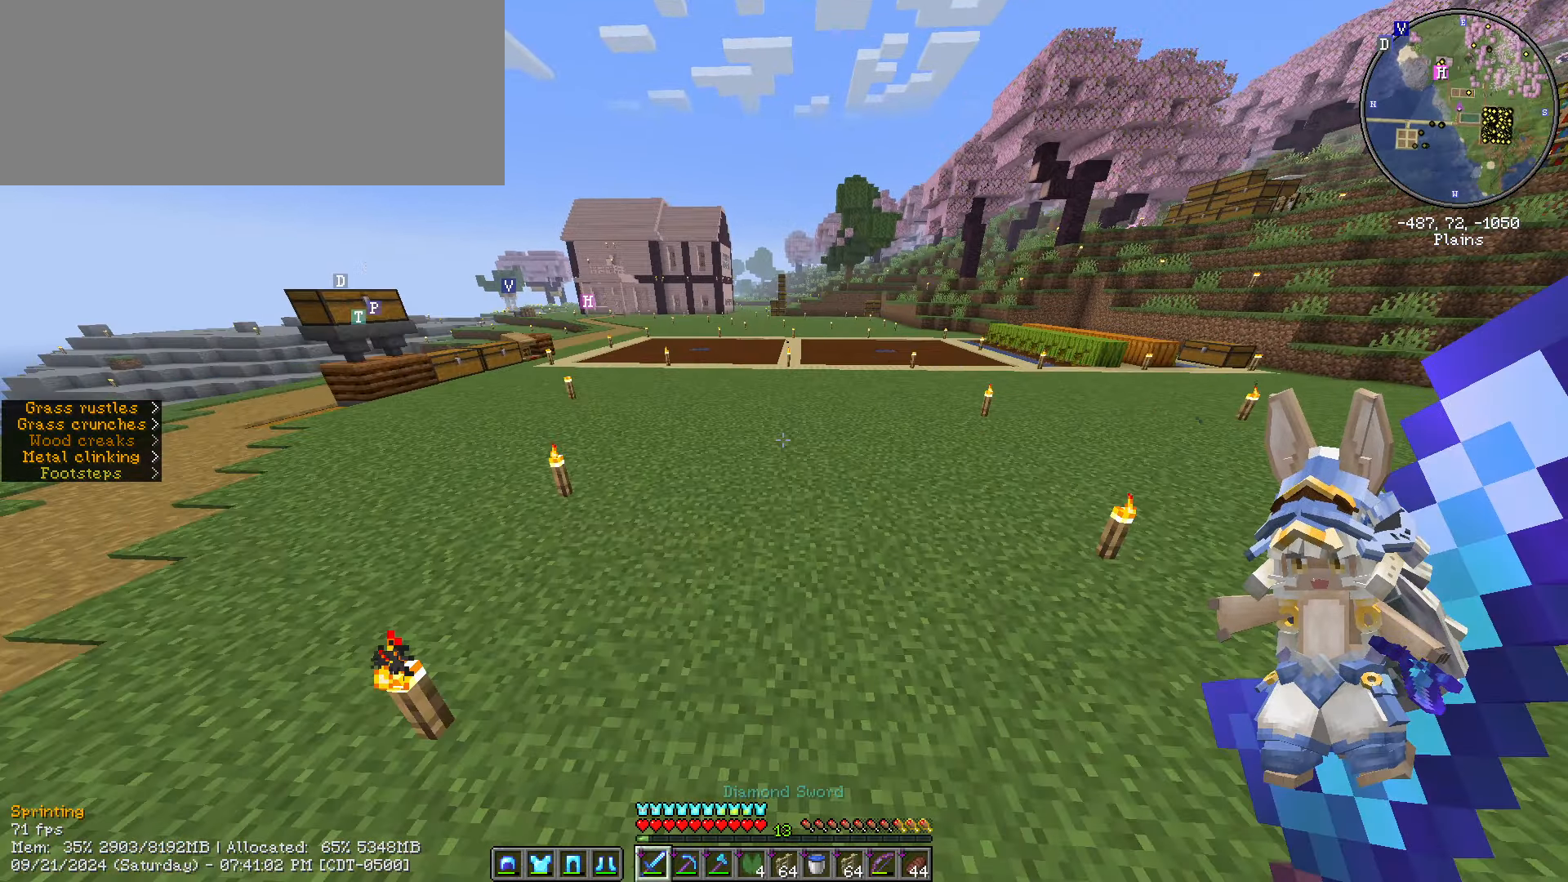
{"keys": ["w"], "mouse": [], "events": [[100, "ctrl_l", "up"], [100, "space", "up"], [133, "caps_lock", "down"], [200, "caps_lock", "up"], [383, "caps_lock", "down"], [467, "caps_lock", "up"]]}